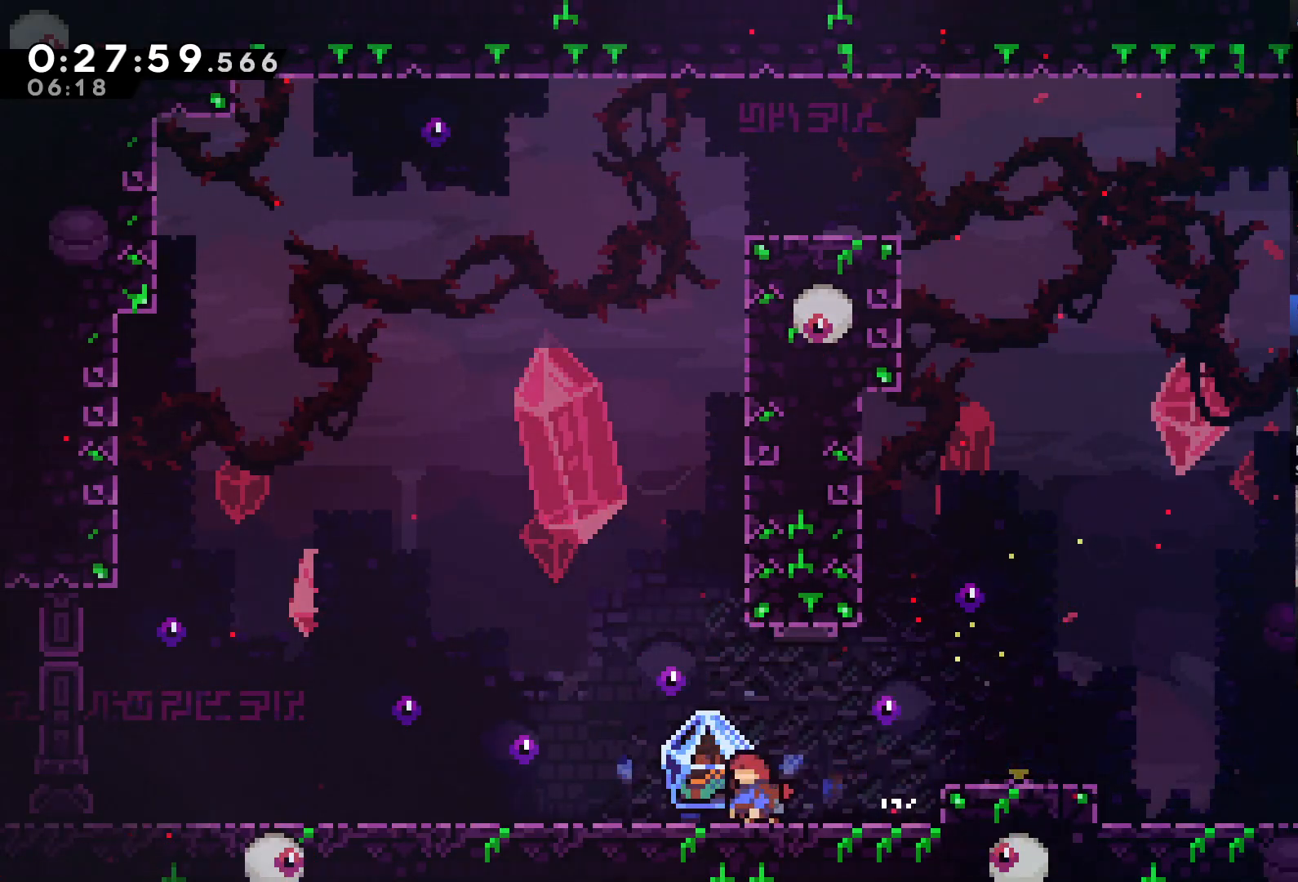
Gameplay with a controller (Xbox layout); each line is a JSON object with the inputs held at the frame after it. "events" lists button and stick changes between this image and that frame as [ms after this image, input, new state], when the widget could be followed in between. Not read: L3.
{"buttons": ["A", "DPAD_RIGHT"], "left_stick": "center", "right_stick": "center", "events": [[333, "L2", "up"], [400, "A", "down"]]}
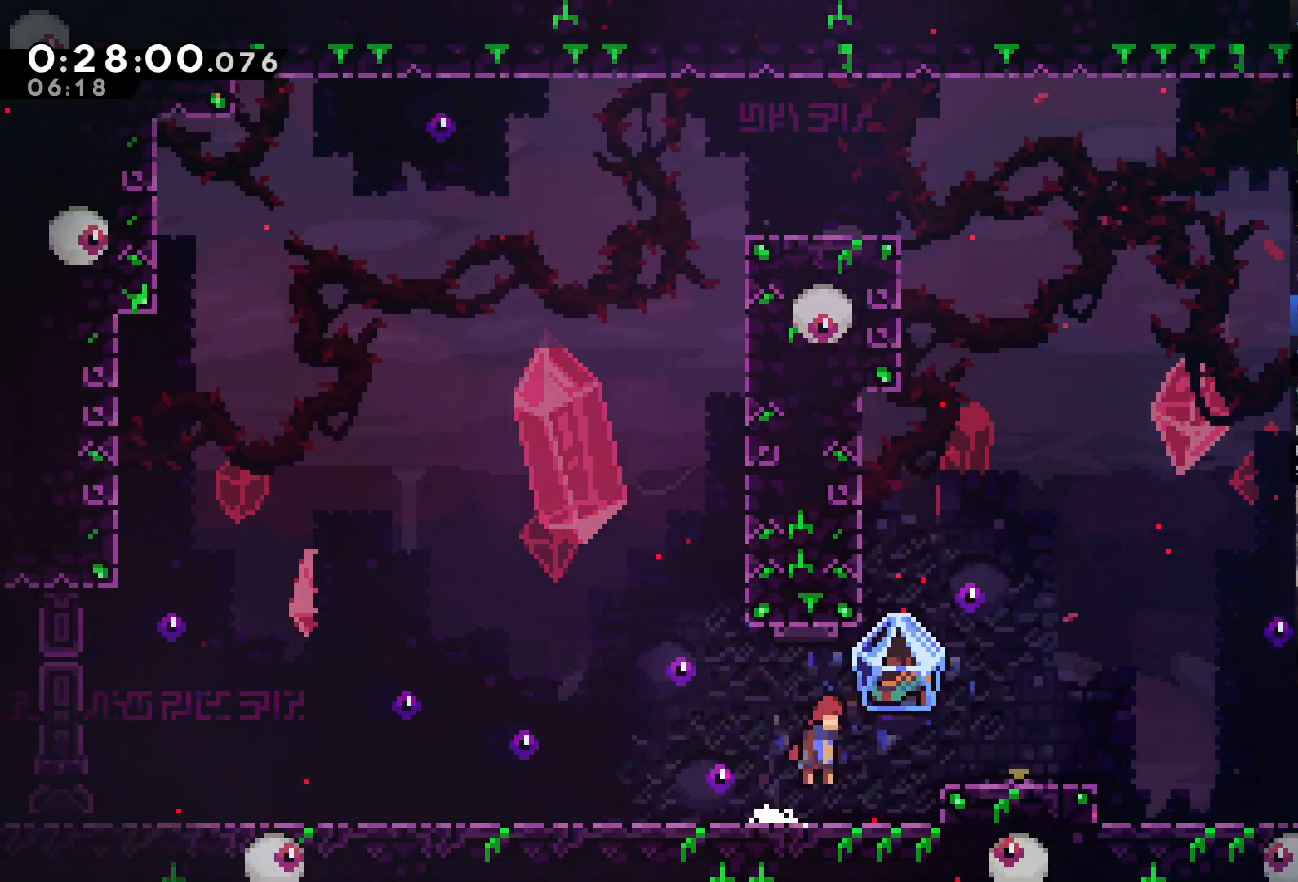
{"buttons": ["DPAD_RIGHT"], "left_stick": "center", "right_stick": "center", "events": [[67, "A", "up"], [300, "X", "down"], [467, "X", "up"]]}
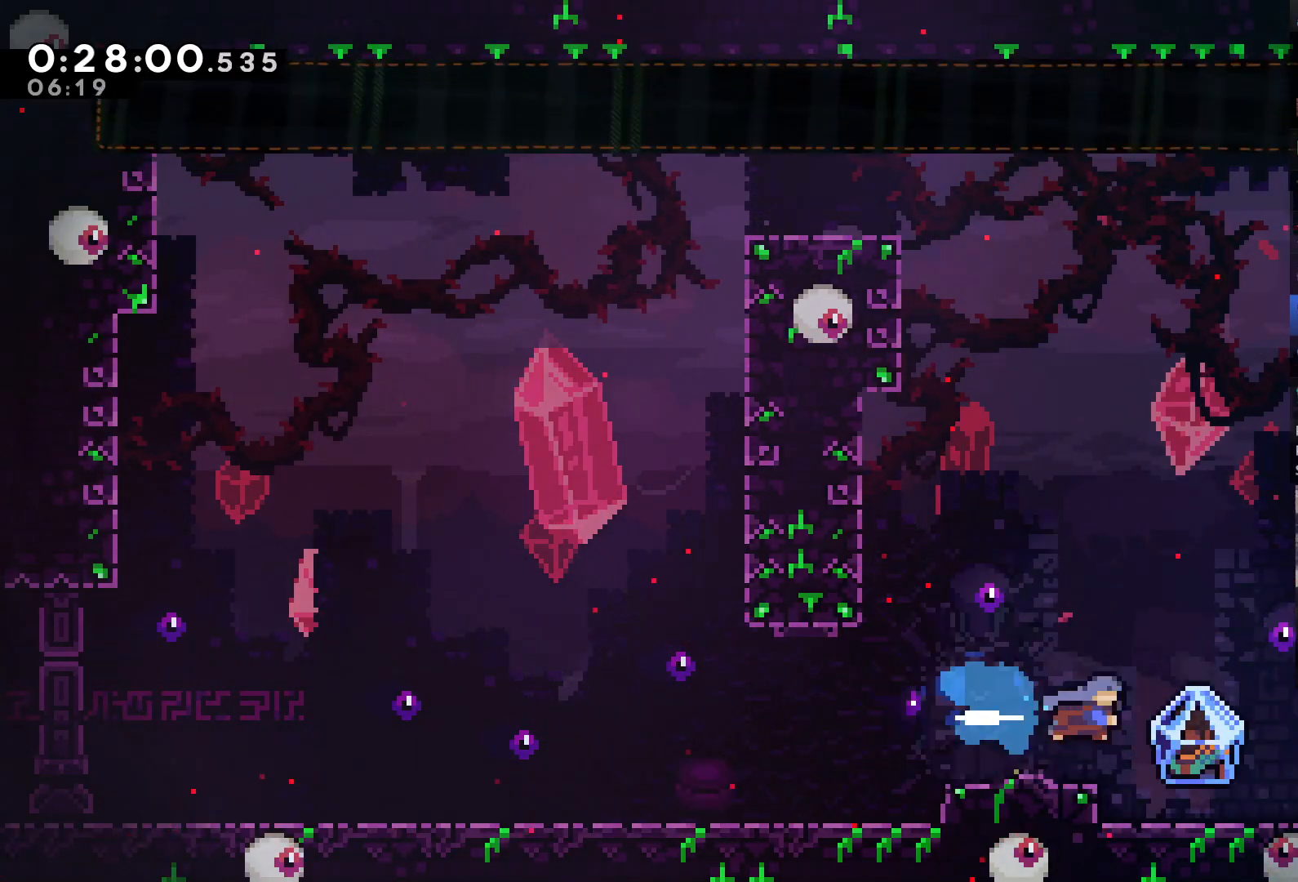
{"buttons": ["L2", "DPAD_RIGHT"], "left_stick": "center", "right_stick": "center", "events": [[100, "L2", "down"]]}
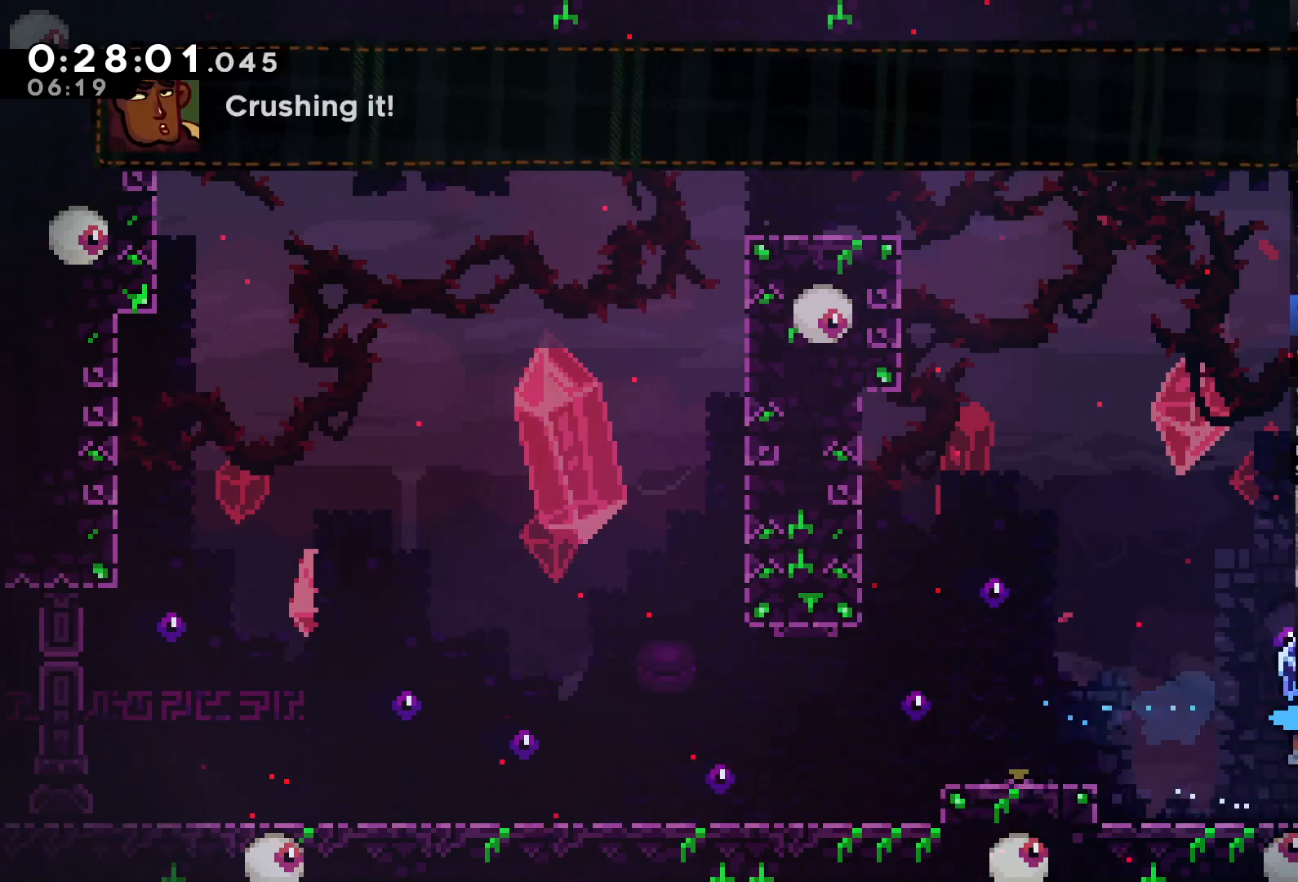
{"buttons": ["L2", "DPAD_RIGHT"], "left_stick": "center", "right_stick": "center", "events": [[67, "A", "down"], [100, "A", "up"]]}
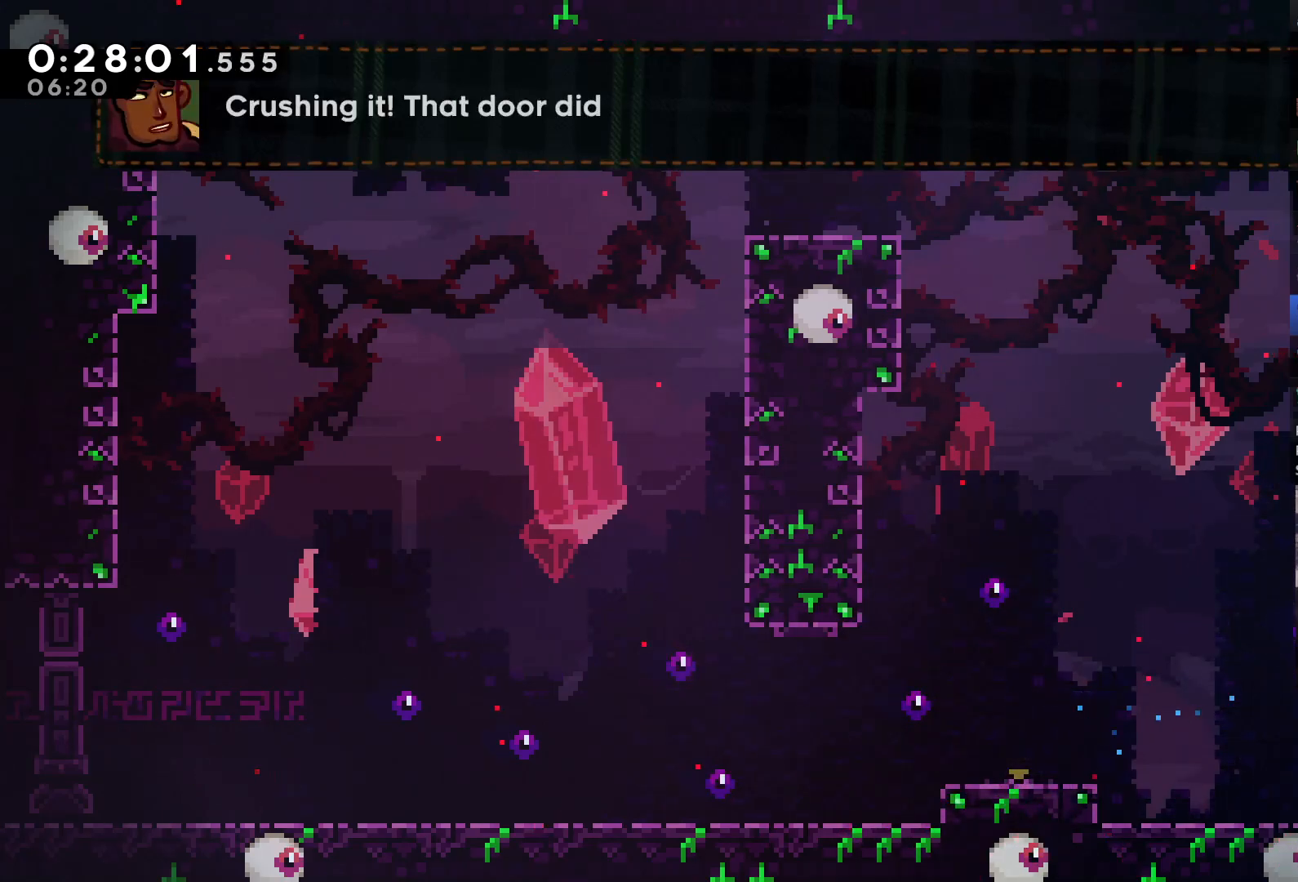
{"buttons": ["L2", "DPAD_RIGHT"], "left_stick": "center", "right_stick": "center", "events": []}
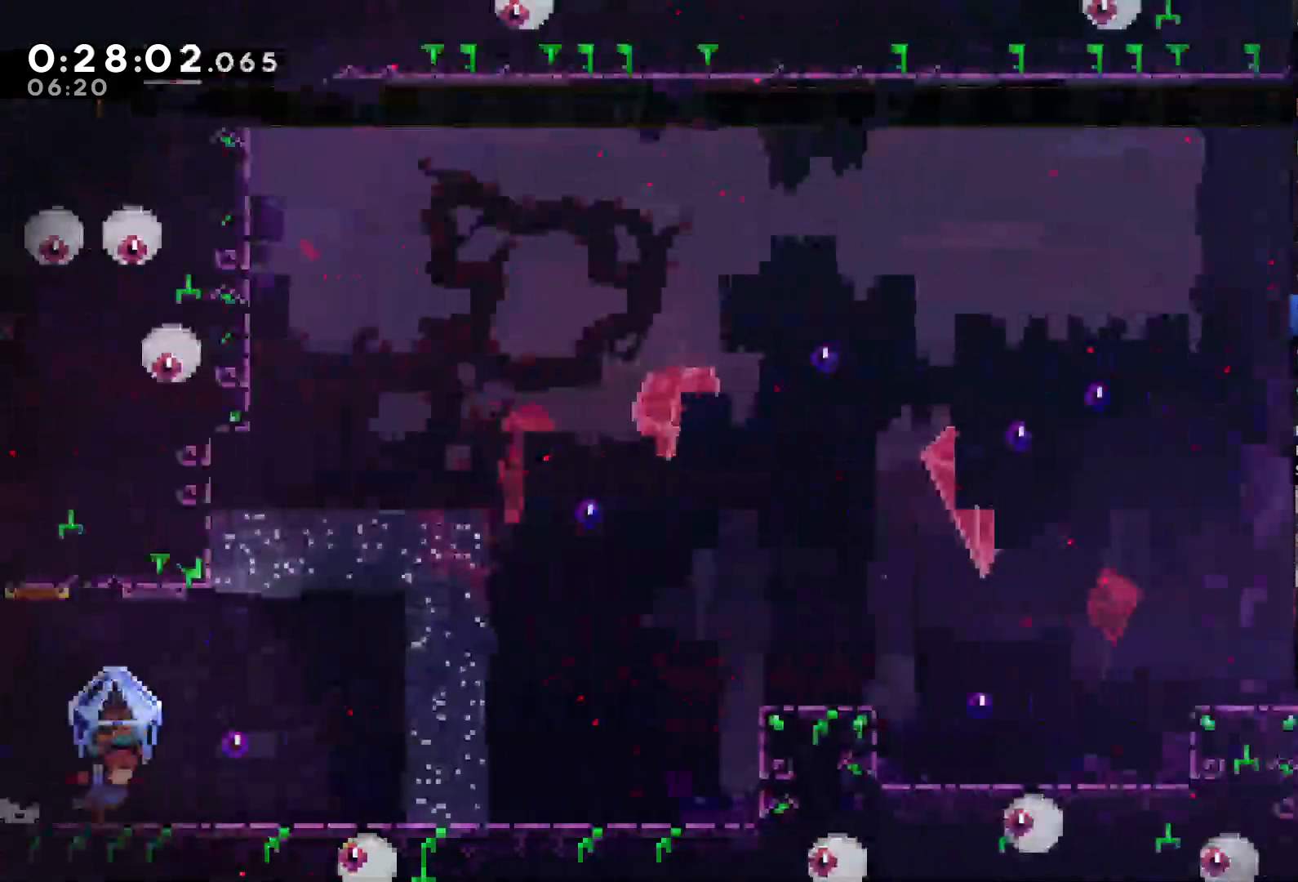
{"buttons": ["A", "L2", "DPAD_RIGHT"], "left_stick": "center", "right_stick": "center", "events": [[467, "A", "down"]]}
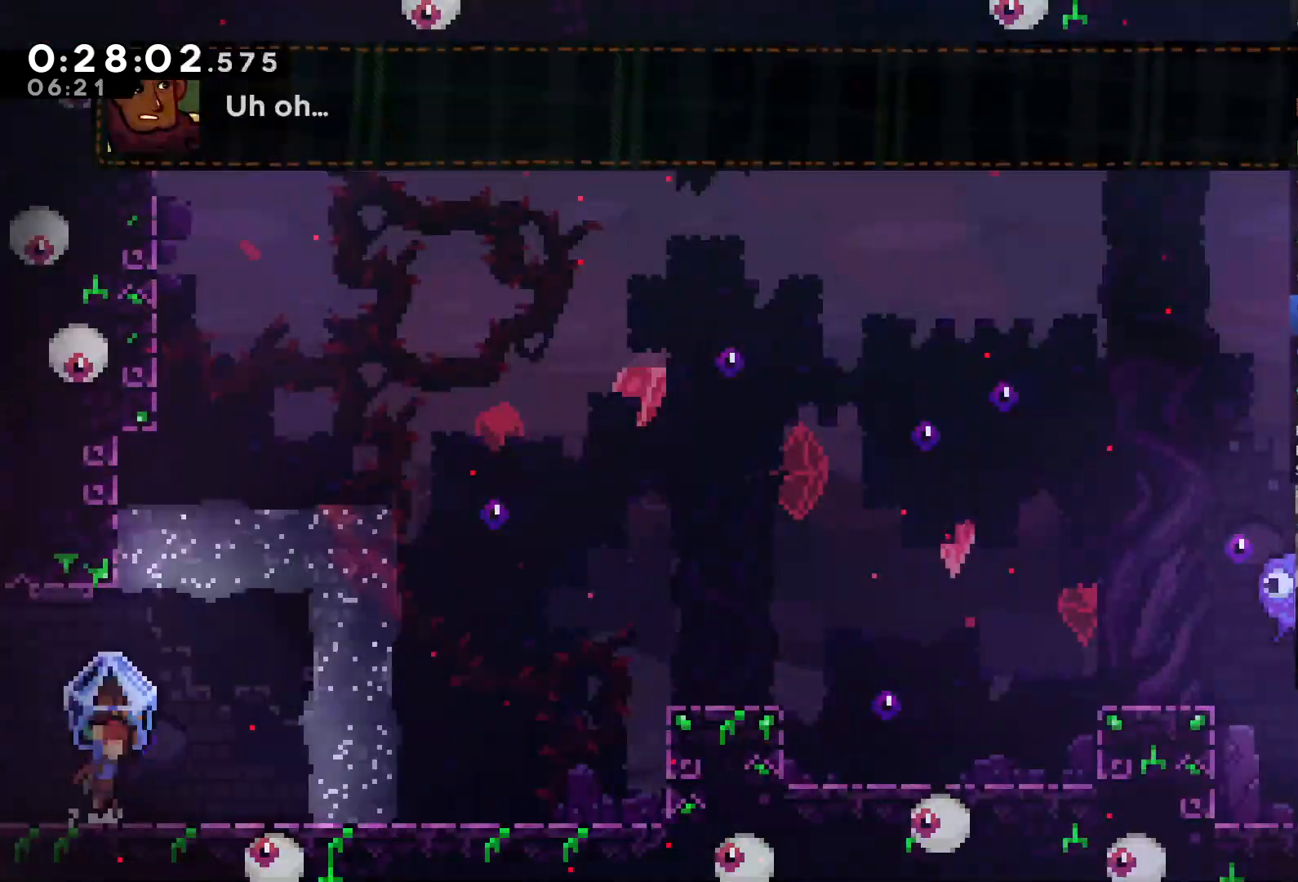
{"buttons": ["L2", "DPAD_RIGHT"], "left_stick": "center", "right_stick": "center", "events": [[133, "A", "up"]]}
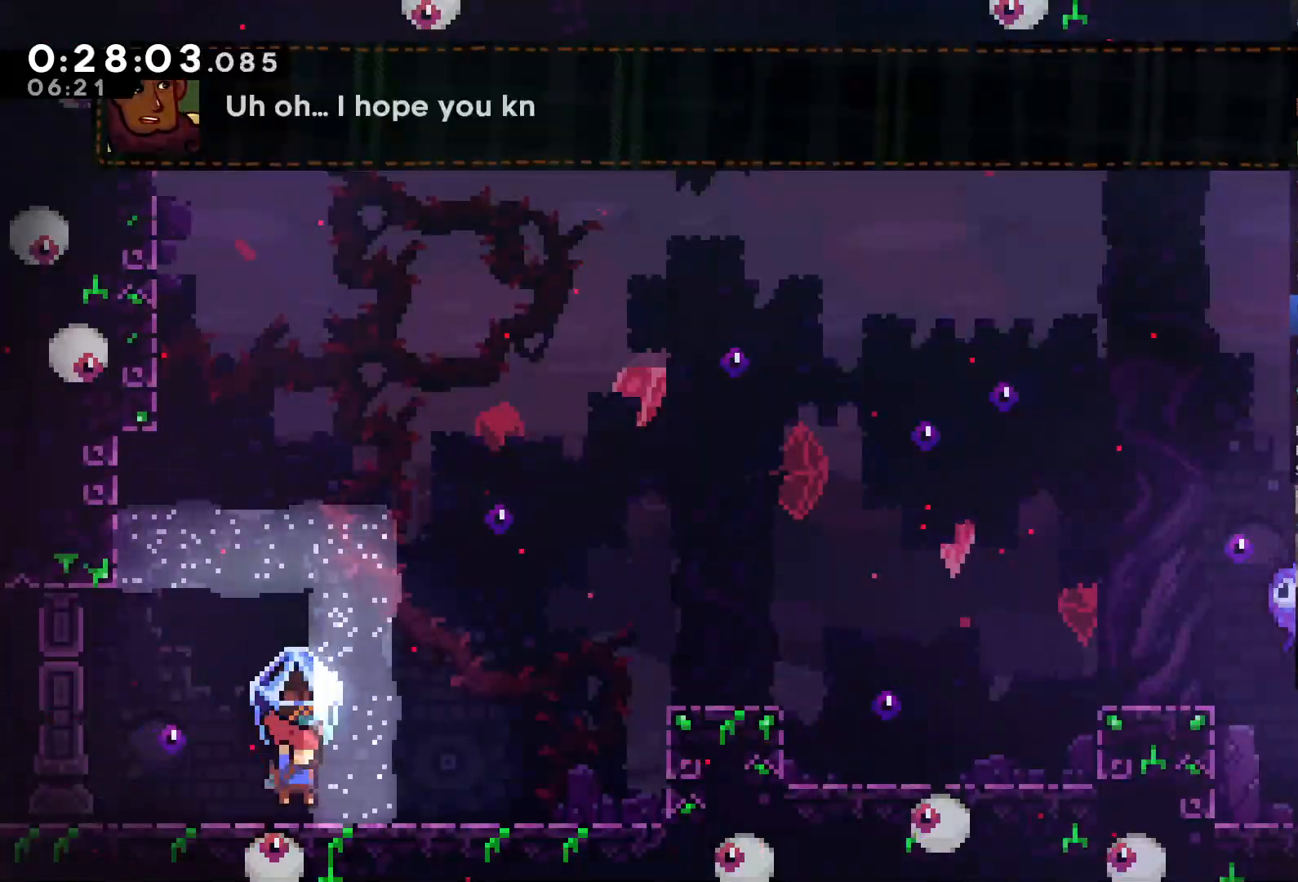
{"buttons": ["A", "DPAD_RIGHT"], "left_stick": "center", "right_stick": "center", "events": [[333, "A", "down"], [367, "L2", "up"]]}
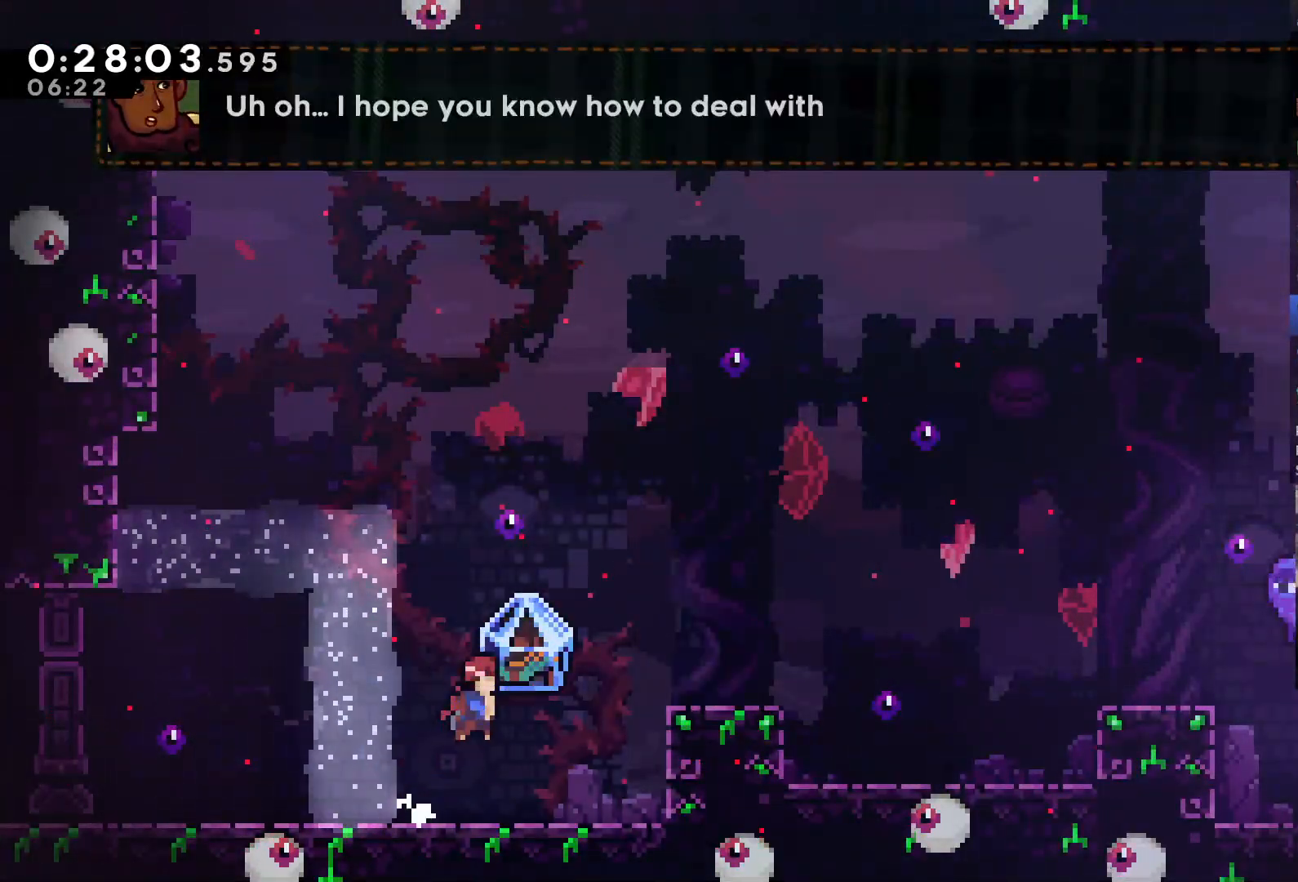
{"buttons": [], "left_stick": "center", "right_stick": "center", "events": [[100, "DPAD_UP", "down"], [200, "X", "down"], [333, "X", "up"], [367, "A", "up"], [400, "DPAD_RIGHT", "up"], [400, "DPAD_UP", "up"]]}
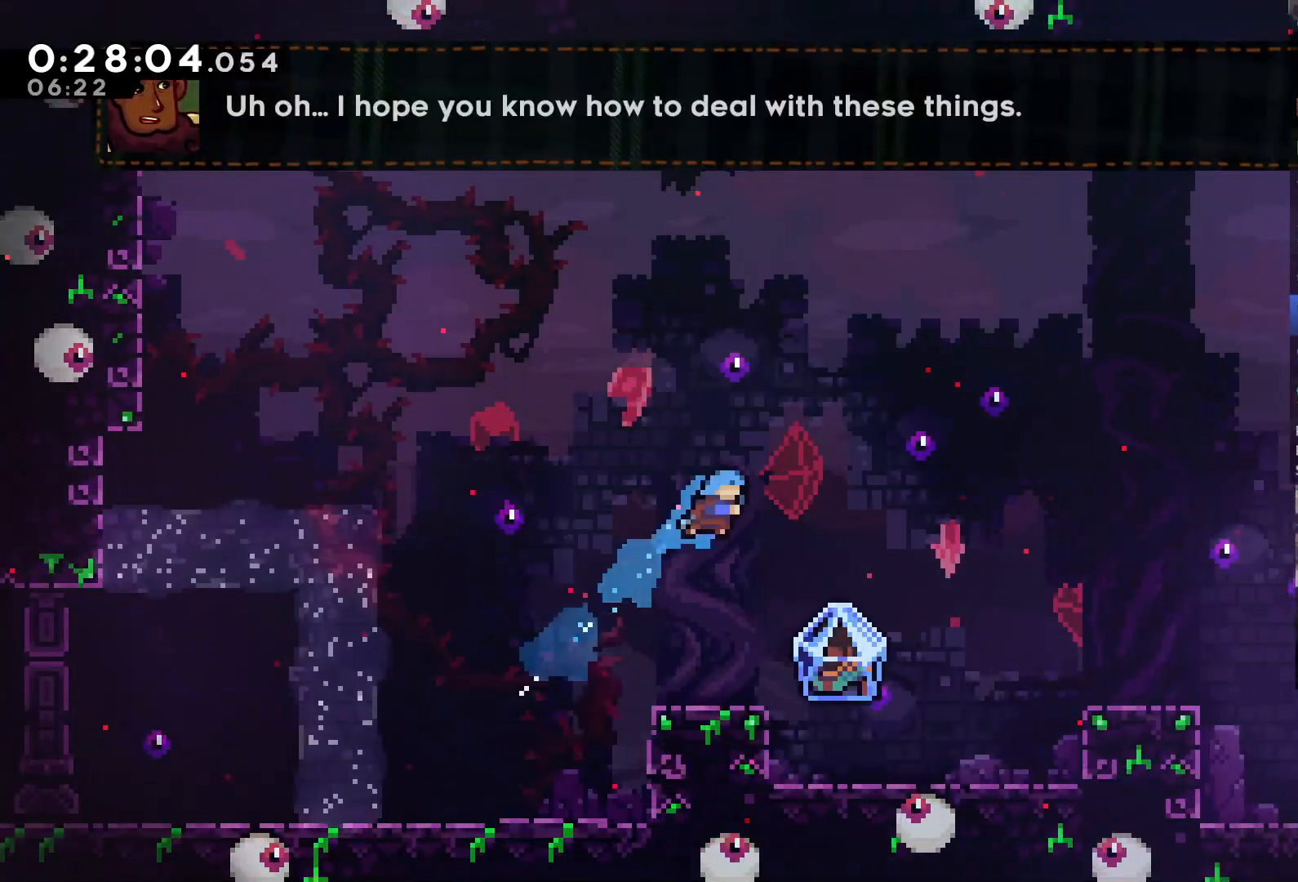
{"buttons": [], "left_stick": "center", "right_stick": "center", "events": [[67, "DPAD_LEFT", "down"], [200, "DPAD_LEFT", "up"], [400, "DPAD_LEFT", "down"], [400, "DPAD_UP", "down"], [467, "DPAD_LEFT", "up"], [467, "DPAD_UP", "up"]]}
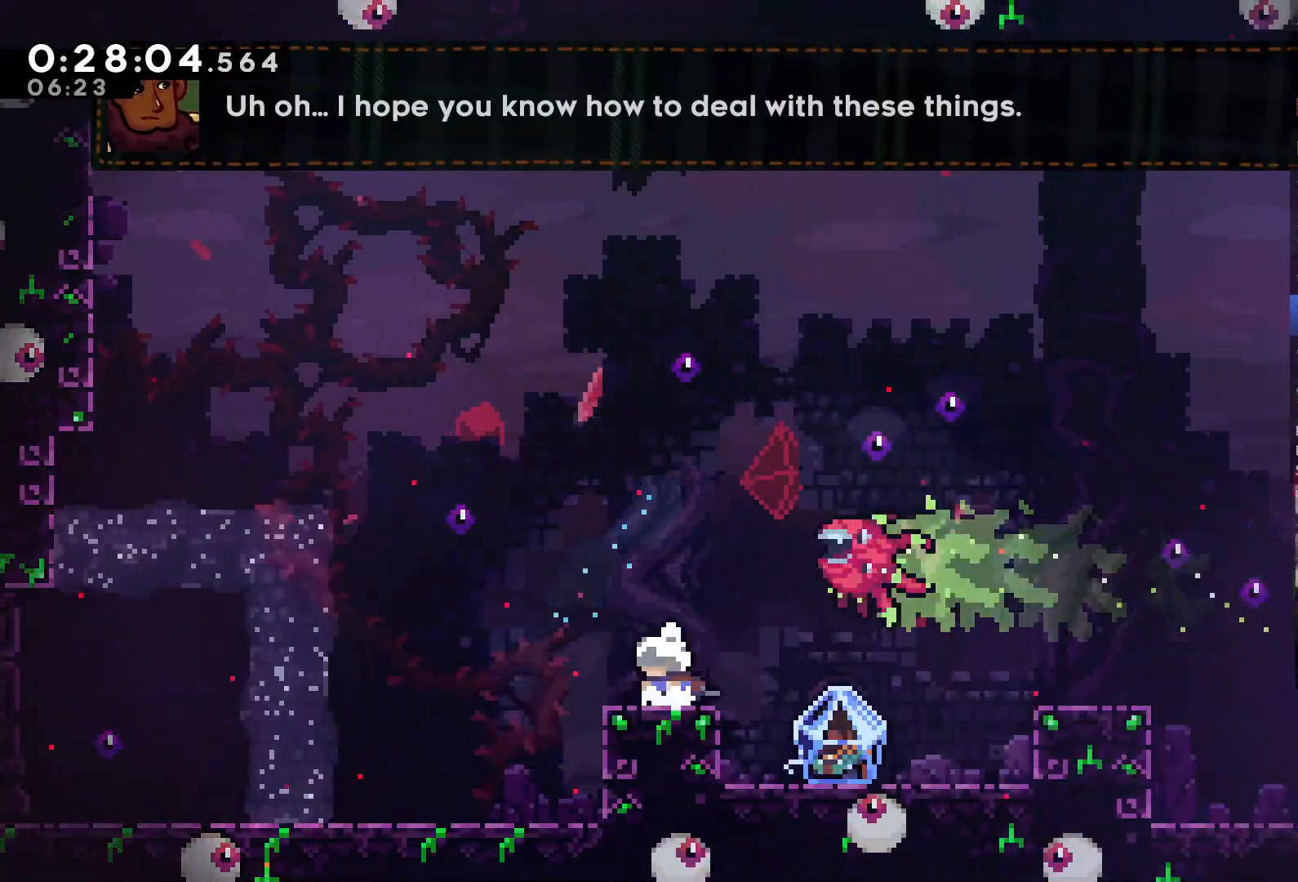
{"buttons": ["DPAD_RIGHT"], "left_stick": "center", "right_stick": "center", "events": [[67, "DPAD_DOWN", "down"], [67, "DPAD_RIGHT", "down"], [233, "DPAD_DOWN", "up"]]}
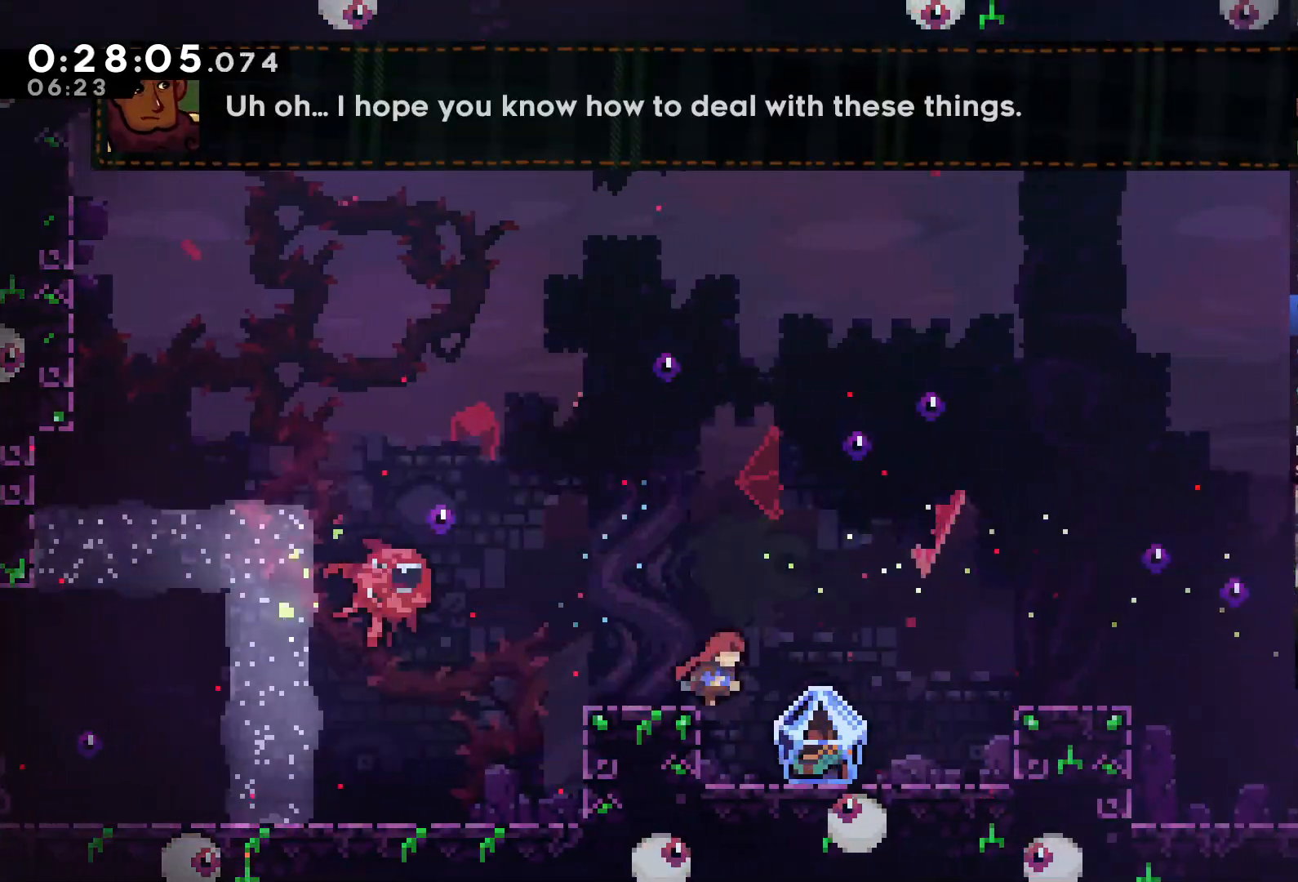
{"buttons": ["L2", "DPAD_RIGHT"], "left_stick": "center", "right_stick": "center", "events": [[200, "L2", "down"]]}
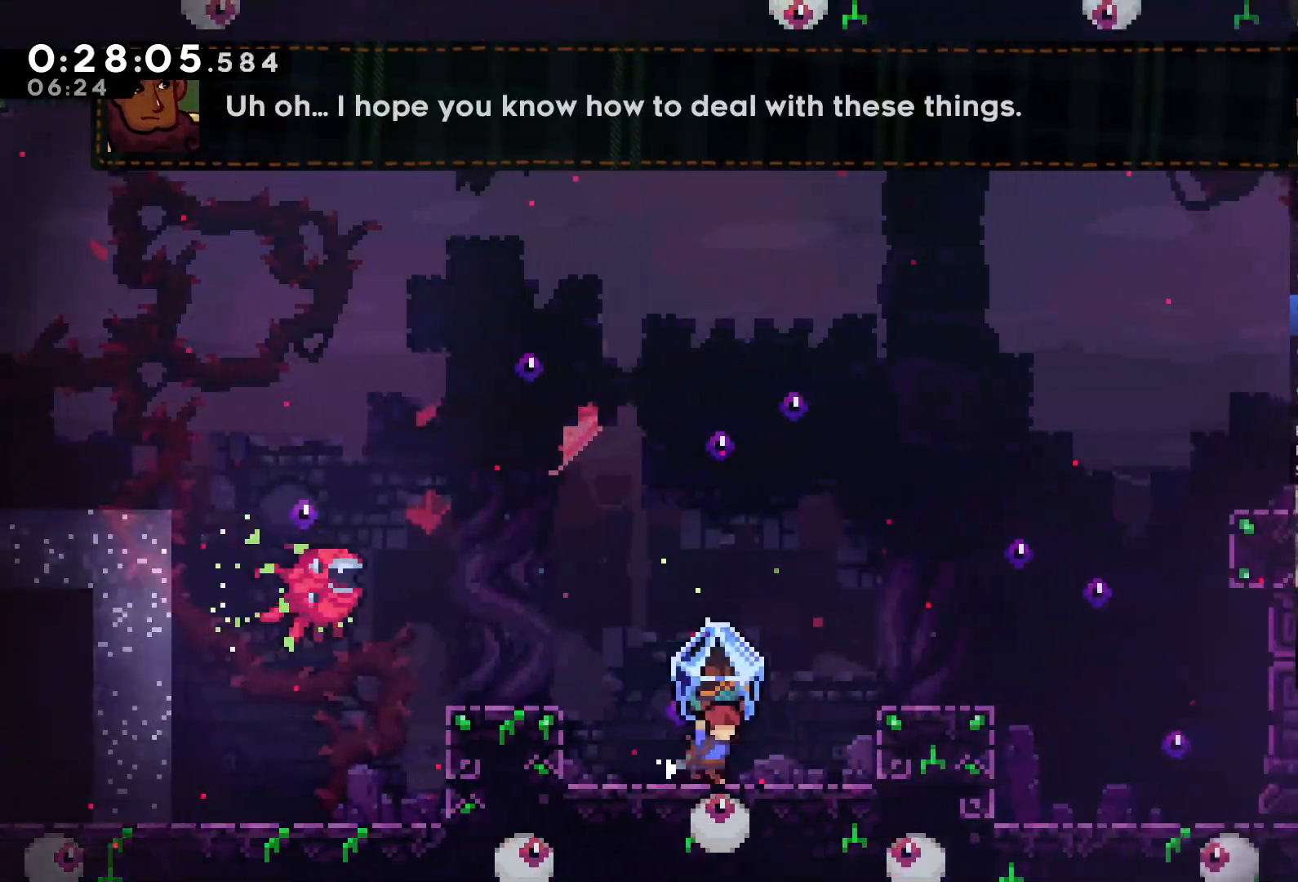
{"buttons": ["L2", "DPAD_RIGHT"], "left_stick": "center", "right_stick": "center", "events": [[167, "A", "down"], [300, "A", "up"]]}
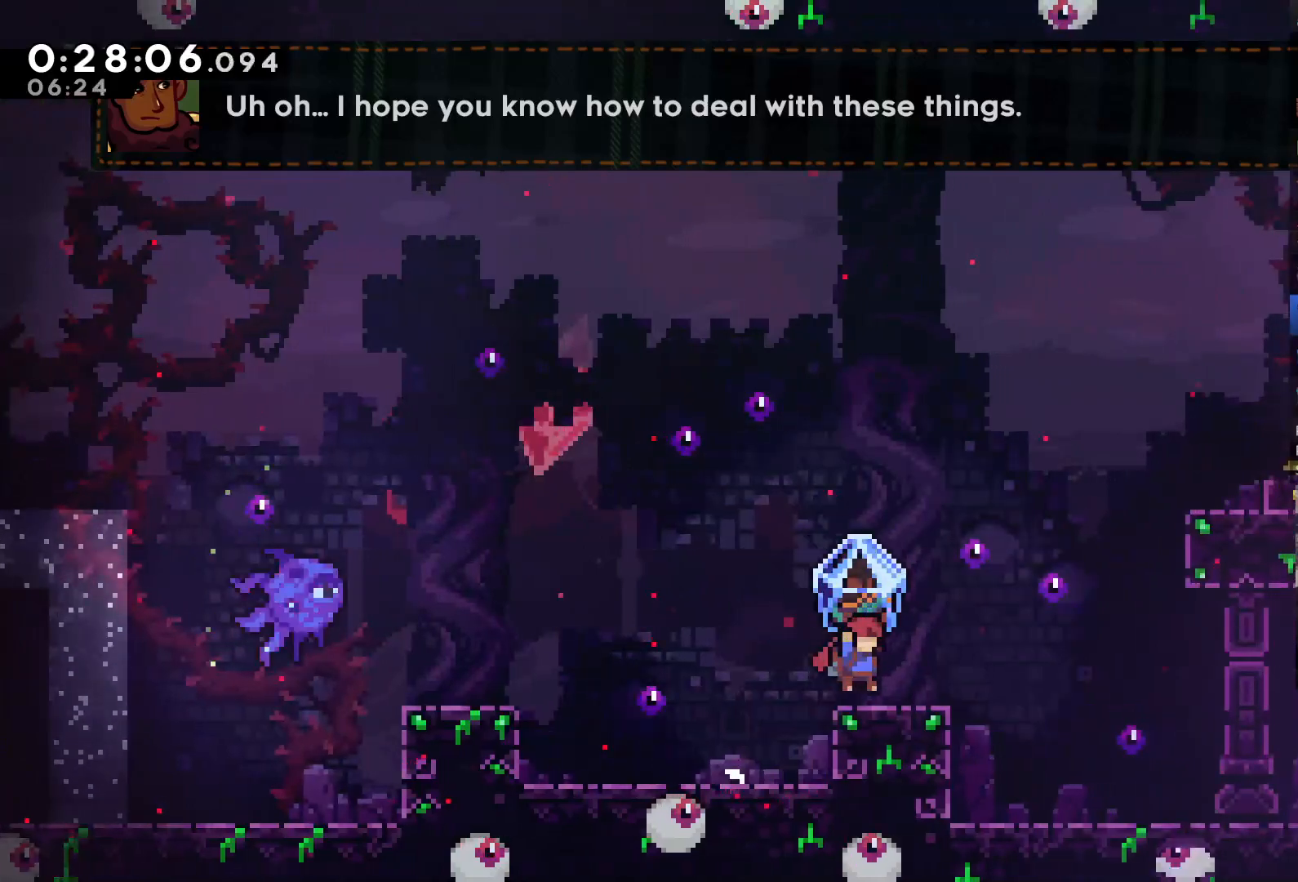
{"buttons": [], "left_stick": "center", "right_stick": "center", "events": [[233, "DPAD_RIGHT", "up"], [267, "A", "down"], [267, "L2", "up"], [433, "A", "up"]]}
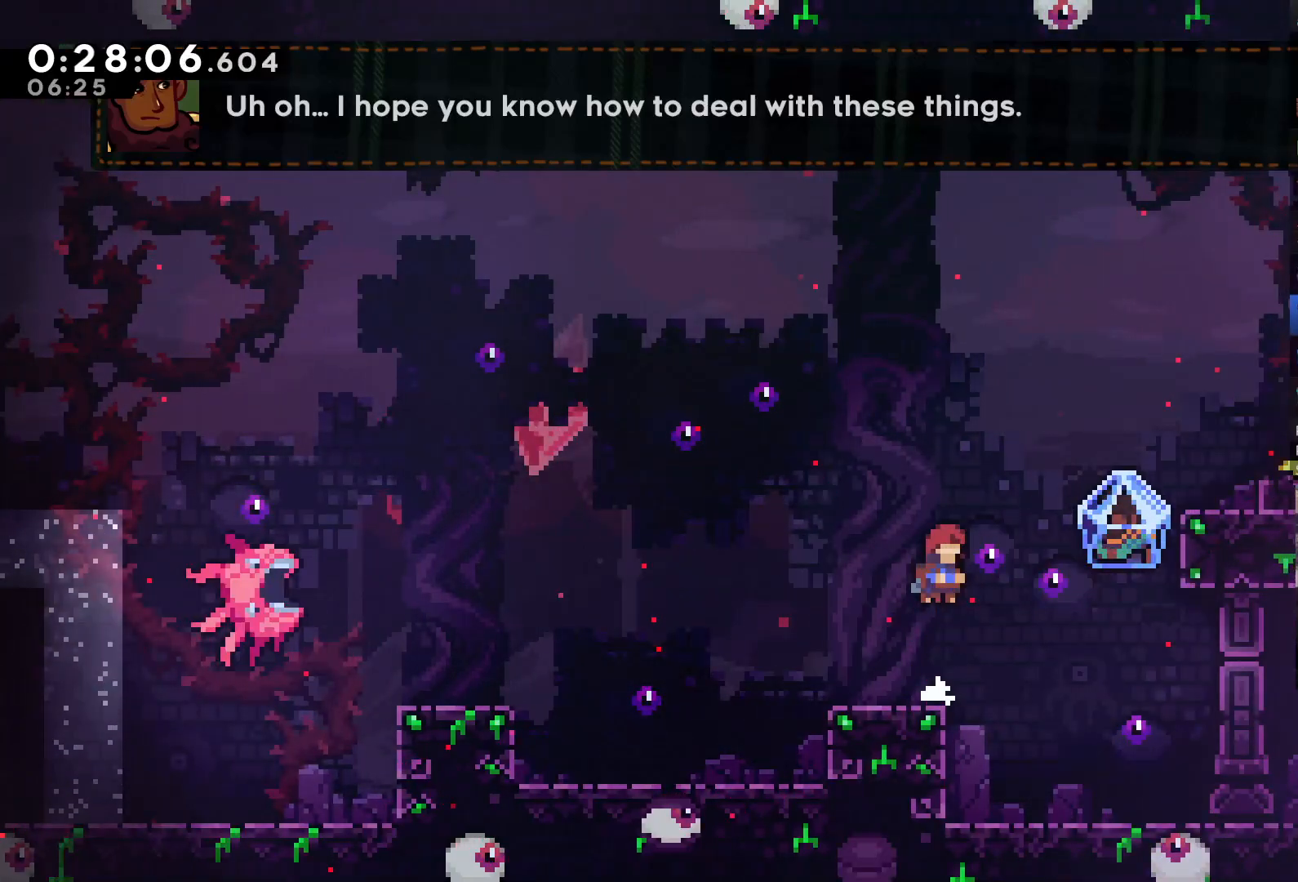
{"buttons": ["A", "X", "DPAD_UP", "DPAD_RIGHT"], "left_stick": "center", "right_stick": "center", "events": [[67, "DPAD_UP", "down"], [167, "DPAD_RIGHT", "down"], [267, "A", "down"], [267, "X", "down"]]}
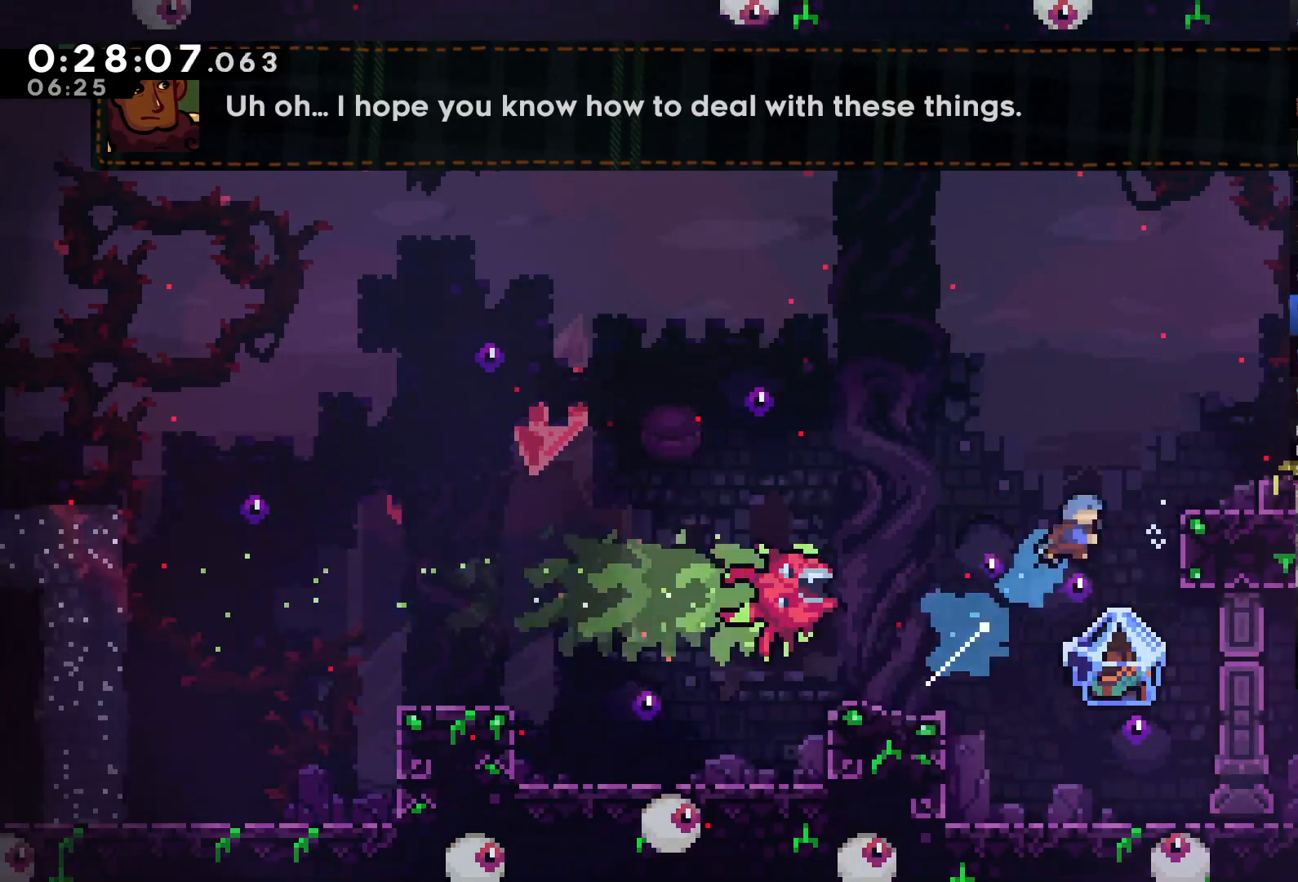
{"buttons": ["R2", "DPAD_UP"], "left_stick": "center", "right_stick": "center", "events": [[133, "R2", "down"], [200, "A", "up"], [200, "X", "up"], [433, "DPAD_RIGHT", "up"]]}
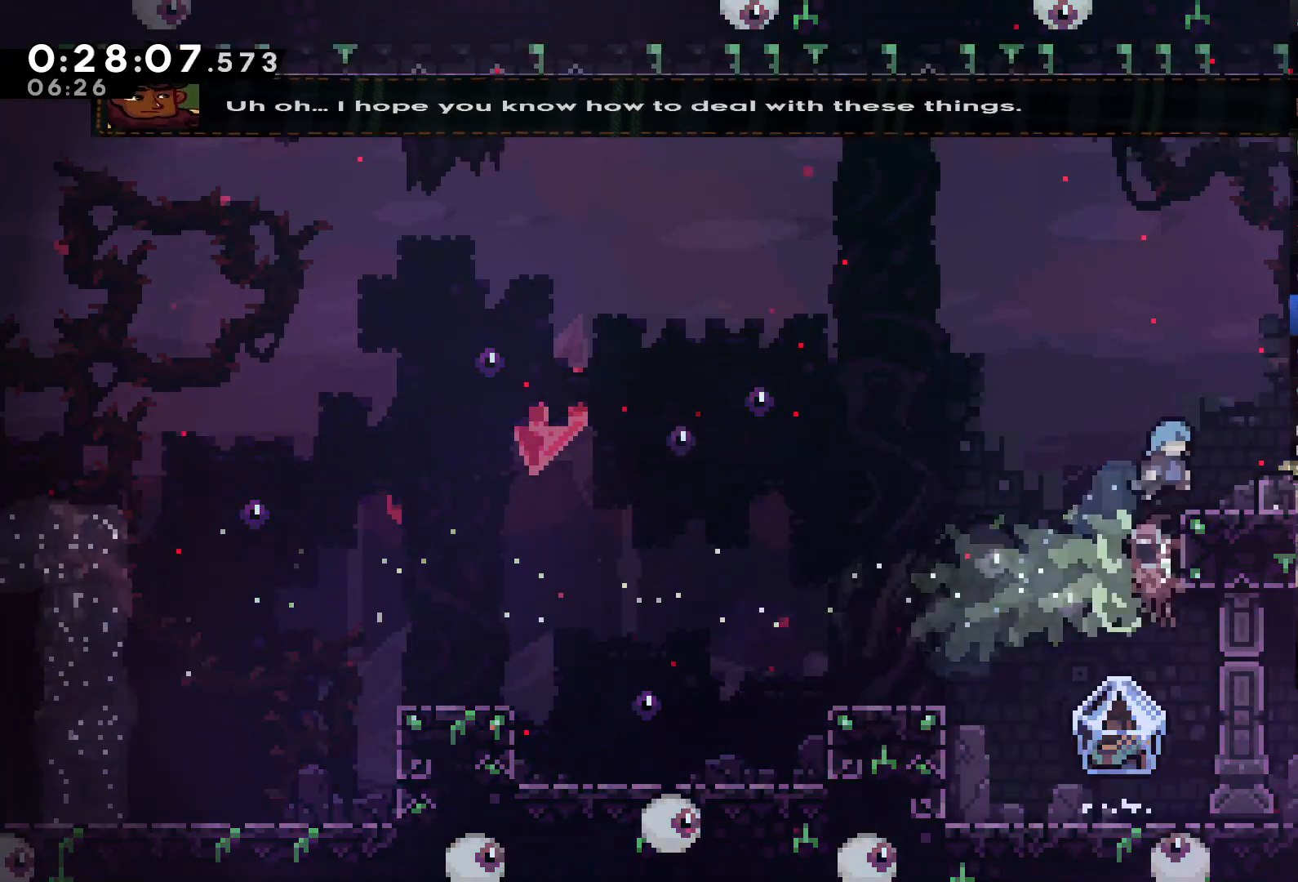
{"buttons": ["DPAD_RIGHT"], "left_stick": "center", "right_stick": "center", "events": [[233, "DPAD_UP", "up"], [300, "R2", "up"], [367, "A", "down"], [367, "DPAD_RIGHT", "down"], [500, "A", "up"]]}
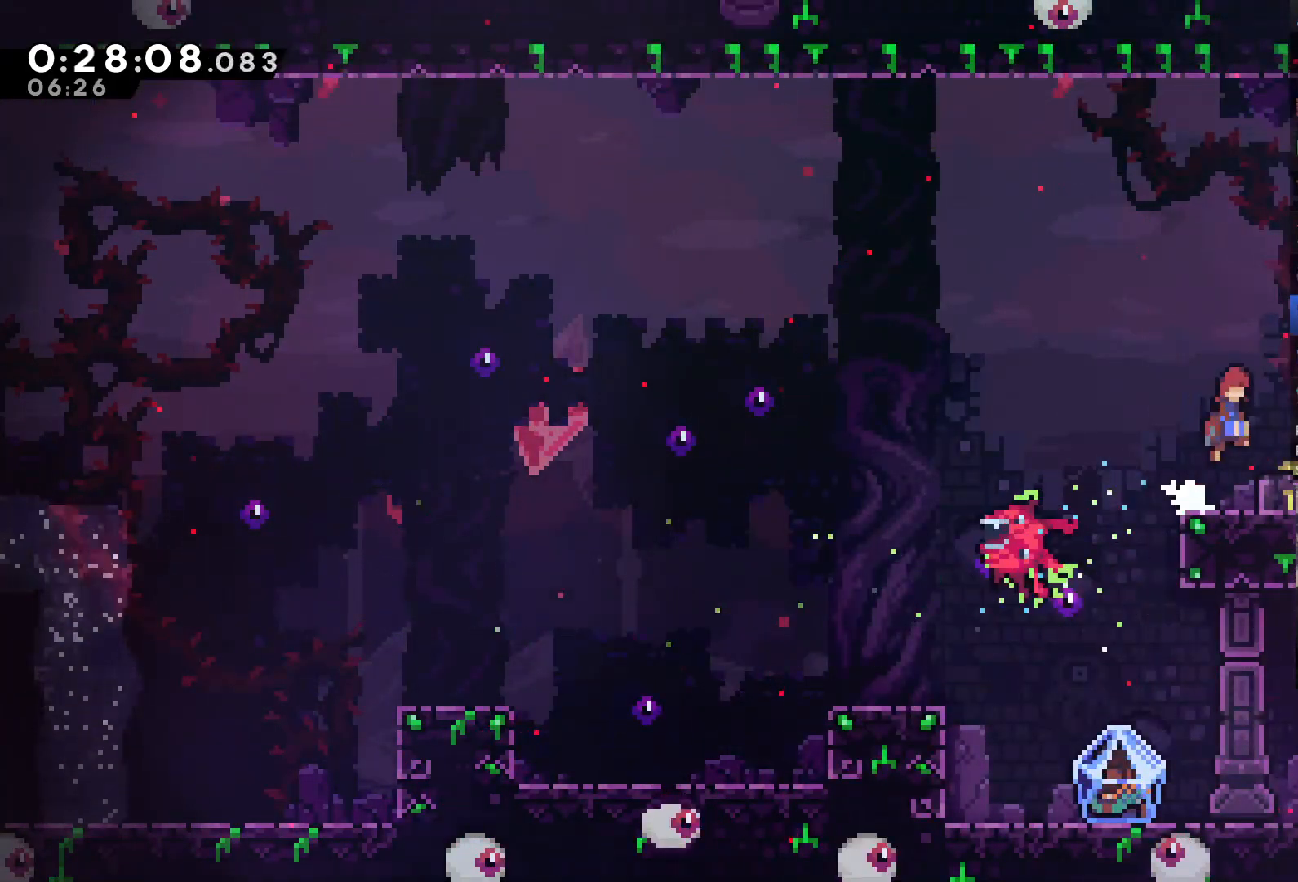
{"buttons": [], "left_stick": "center", "right_stick": "center", "events": [[67, "DPAD_RIGHT", "up"], [133, "DPAD_DOWN", "down"], [167, "X", "down"], [267, "X", "up"], [367, "DPAD_DOWN", "up"]]}
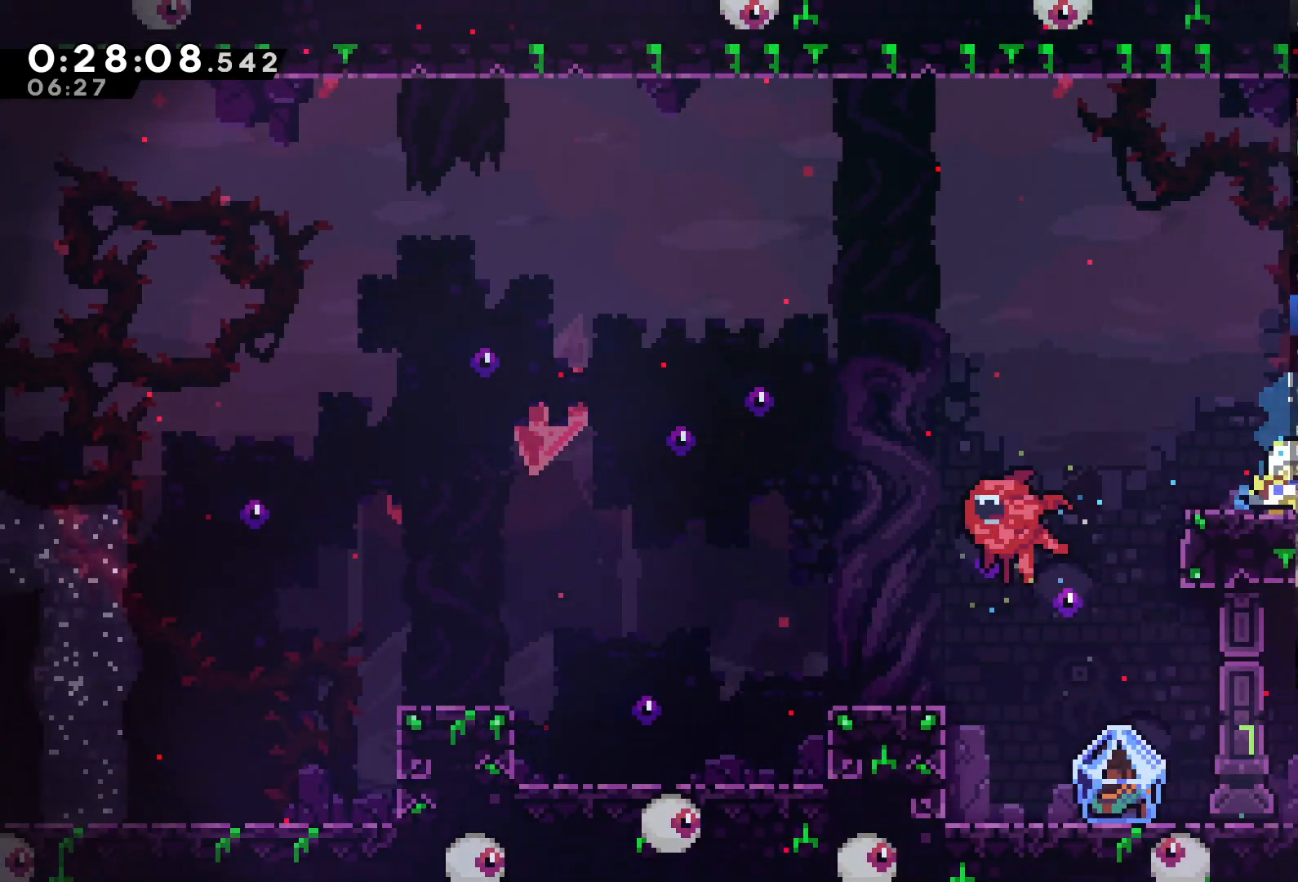
{"buttons": ["A", "X", "DPAD_UP", "DPAD_LEFT"], "left_stick": "center", "right_stick": "center", "events": [[33, "DPAD_LEFT", "down"], [67, "DPAD_UP", "down"], [133, "DPAD_UP", "up"], [200, "A", "down"], [233, "DPAD_UP", "down"], [400, "X", "down"]]}
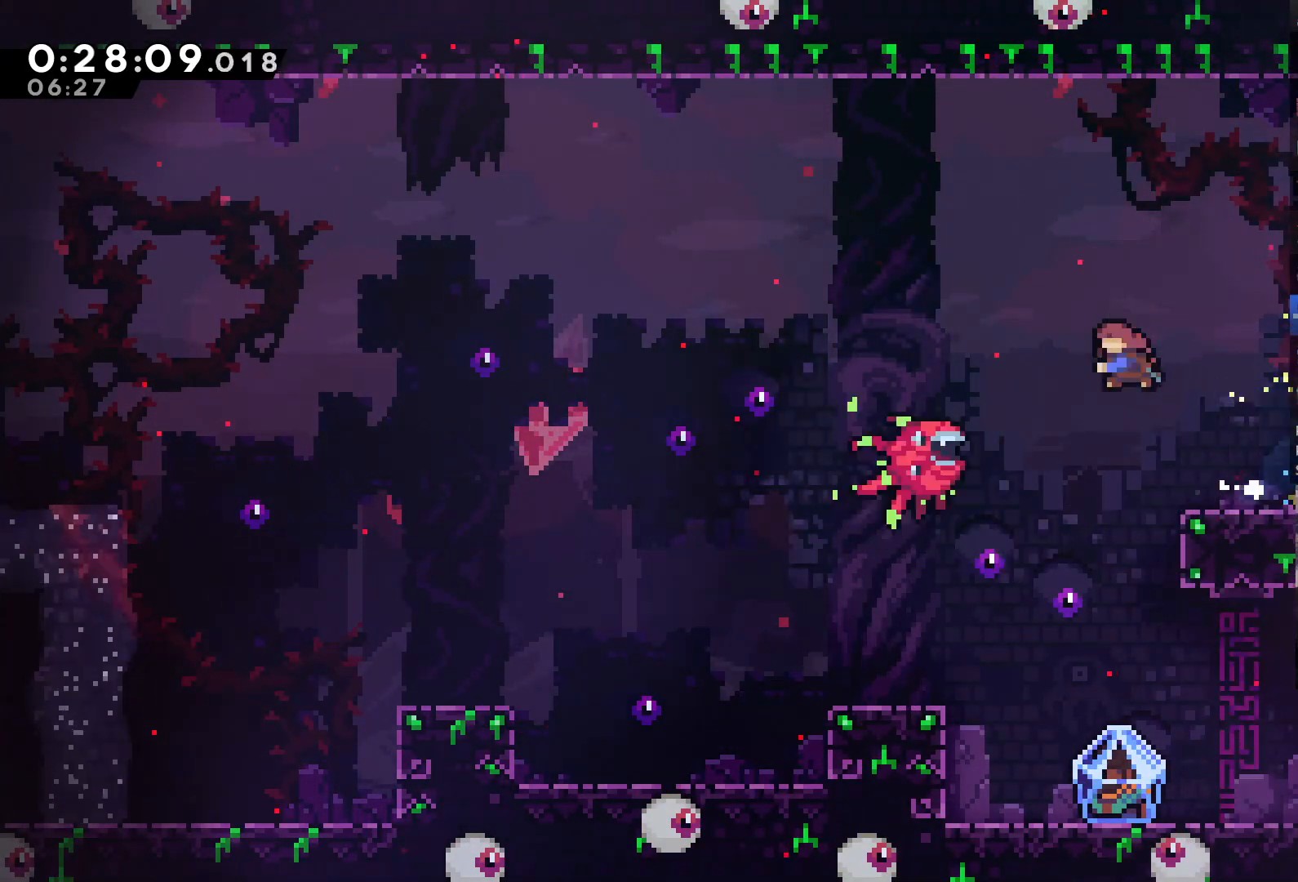
{"buttons": ["DPAD_DOWN"], "left_stick": "center", "right_stick": "center", "events": [[67, "DPAD_LEFT", "up"], [100, "A", "up"], [100, "DPAD_RIGHT", "down"], [100, "DPAD_UP", "up"], [100, "X", "up"], [233, "DPAD_RIGHT", "up"], [367, "DPAD_LEFT", "down"], [433, "DPAD_DOWN", "down"], [433, "DPAD_LEFT", "up"]]}
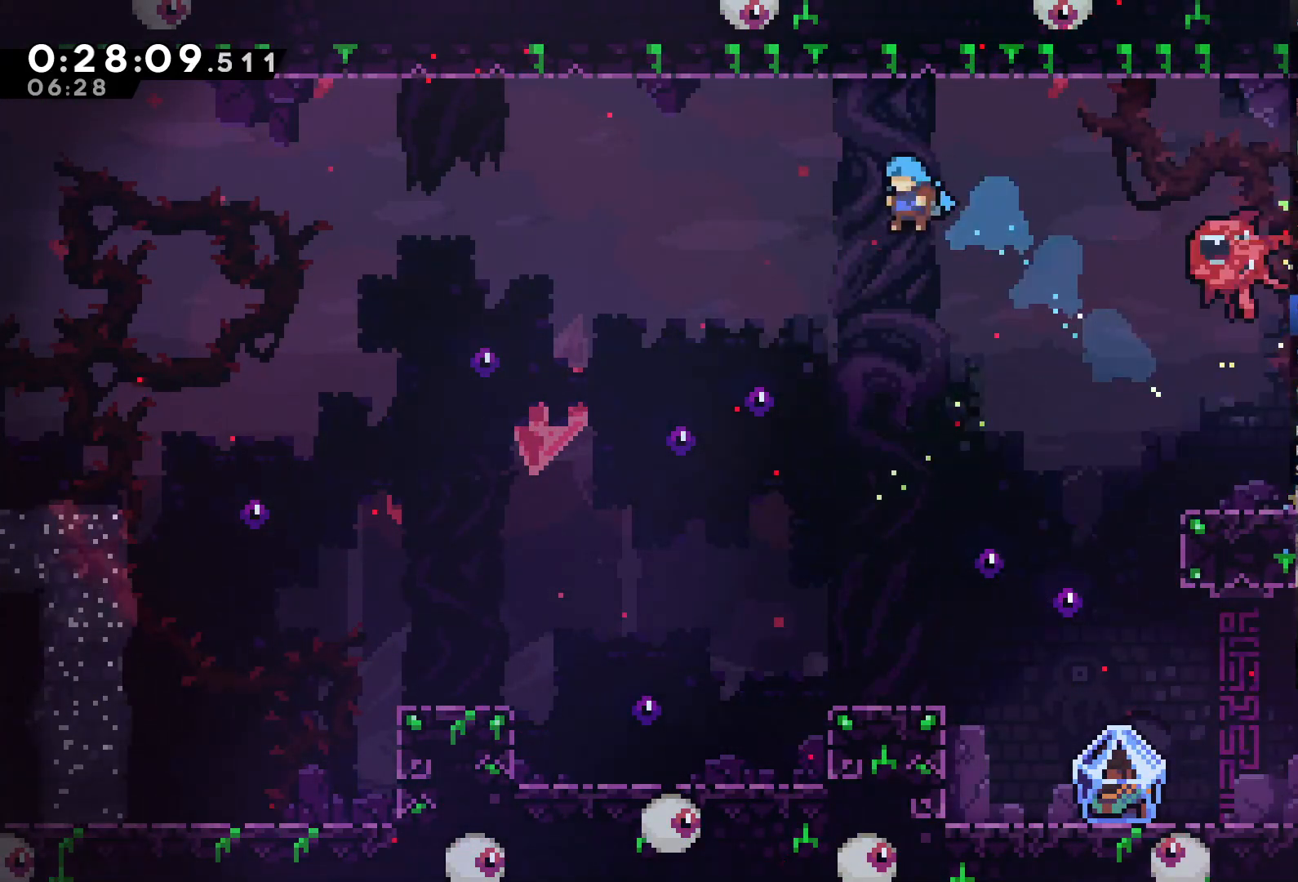
{"buttons": ["DPAD_RIGHT"], "left_stick": "center", "right_stick": "center", "events": [[100, "DPAD_RIGHT", "down"], [167, "DPAD_DOWN", "up"]]}
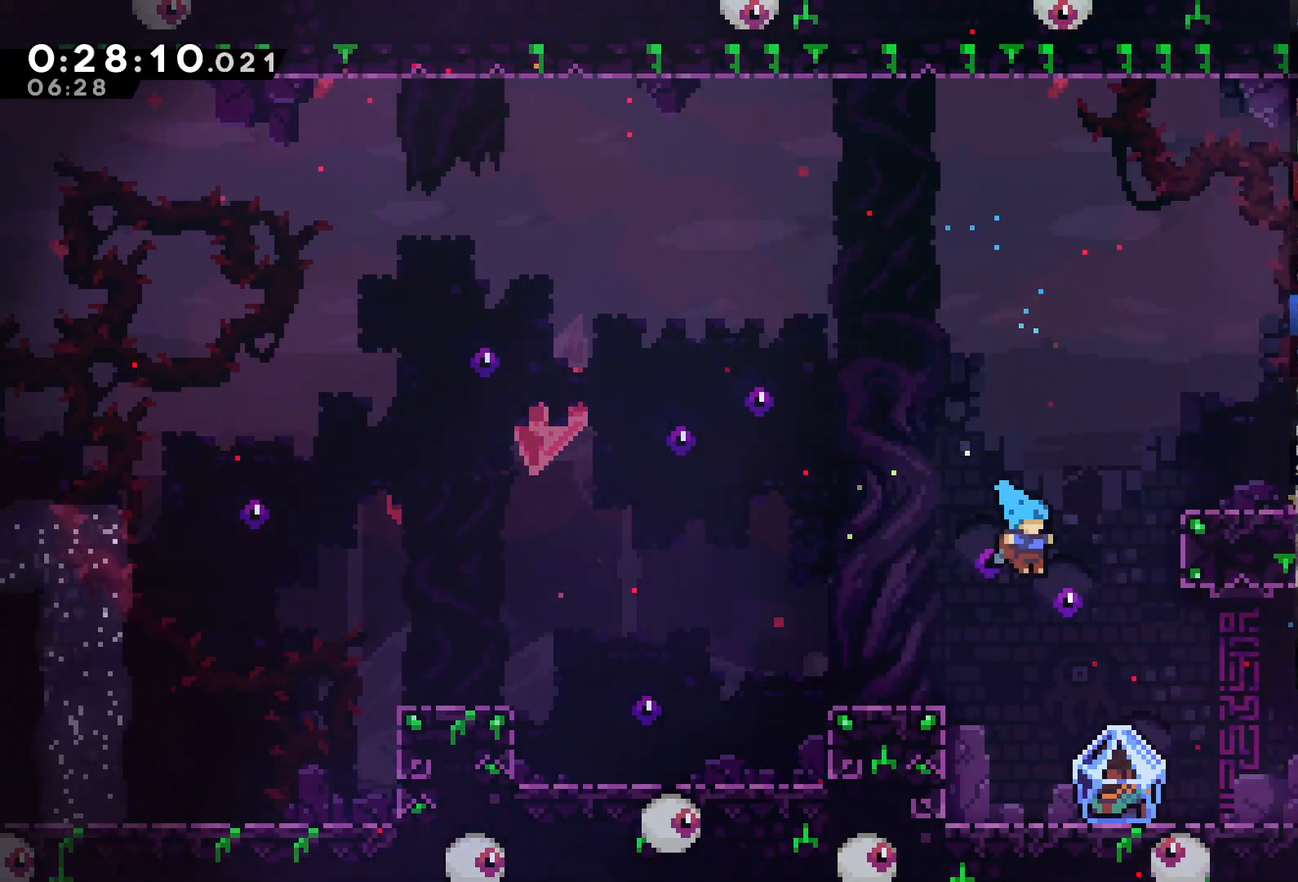
{"buttons": ["DPAD_RIGHT"], "left_stick": "center", "right_stick": "center", "events": [[100, "L2", "down"], [433, "L2", "up"]]}
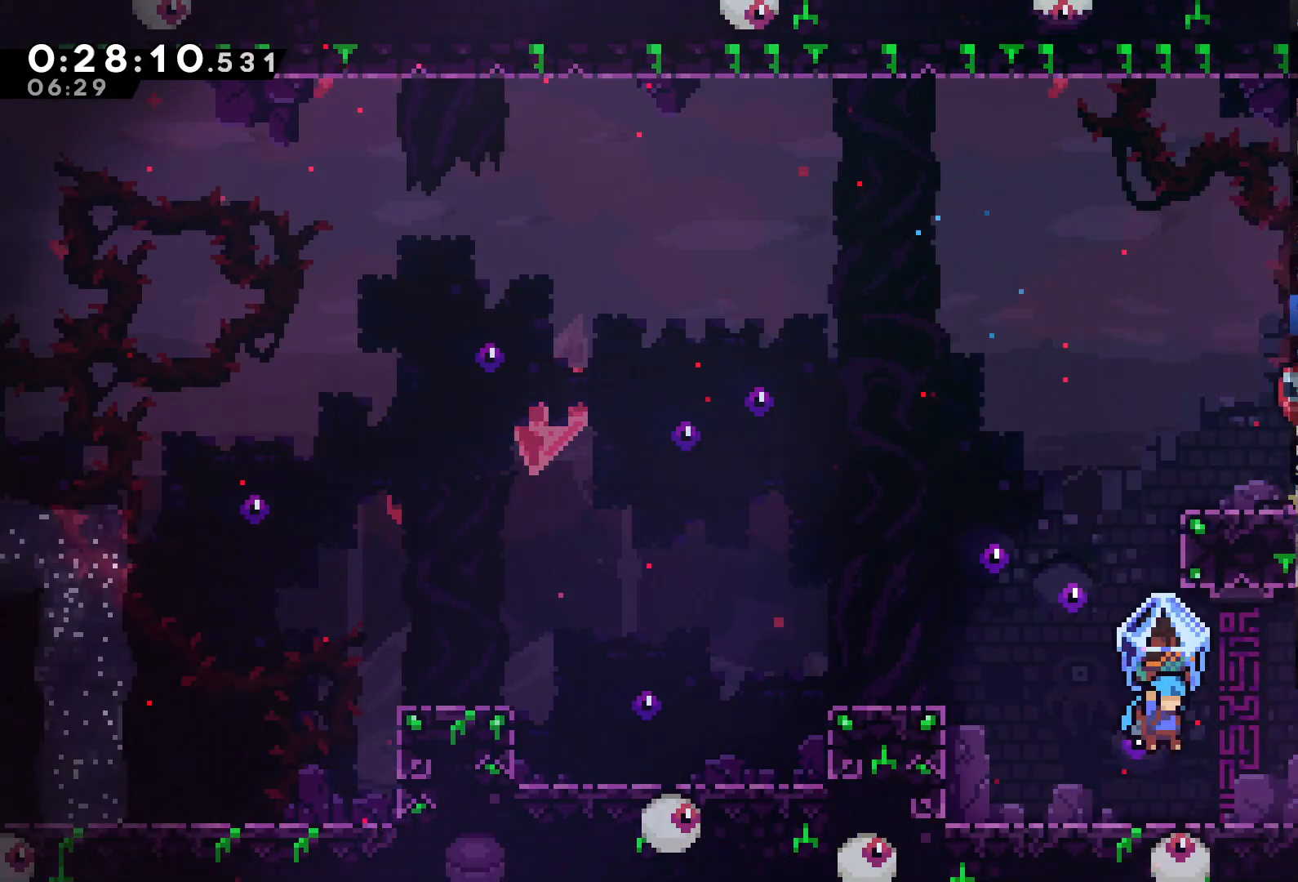
{"buttons": ["DPAD_RIGHT"], "left_stick": "center", "right_stick": "center", "events": []}
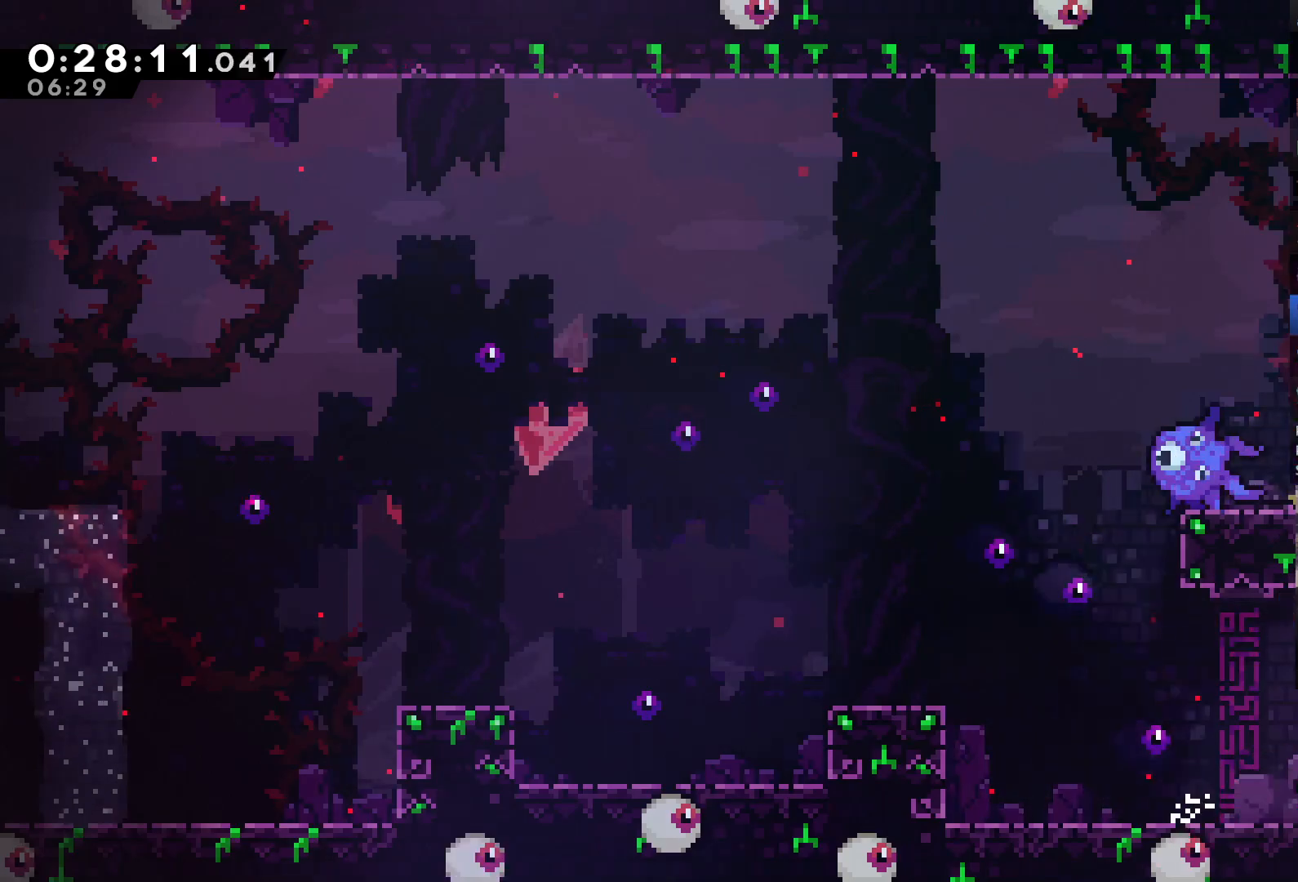
{"buttons": ["L2", "DPAD_RIGHT"], "left_stick": "center", "right_stick": "center"}
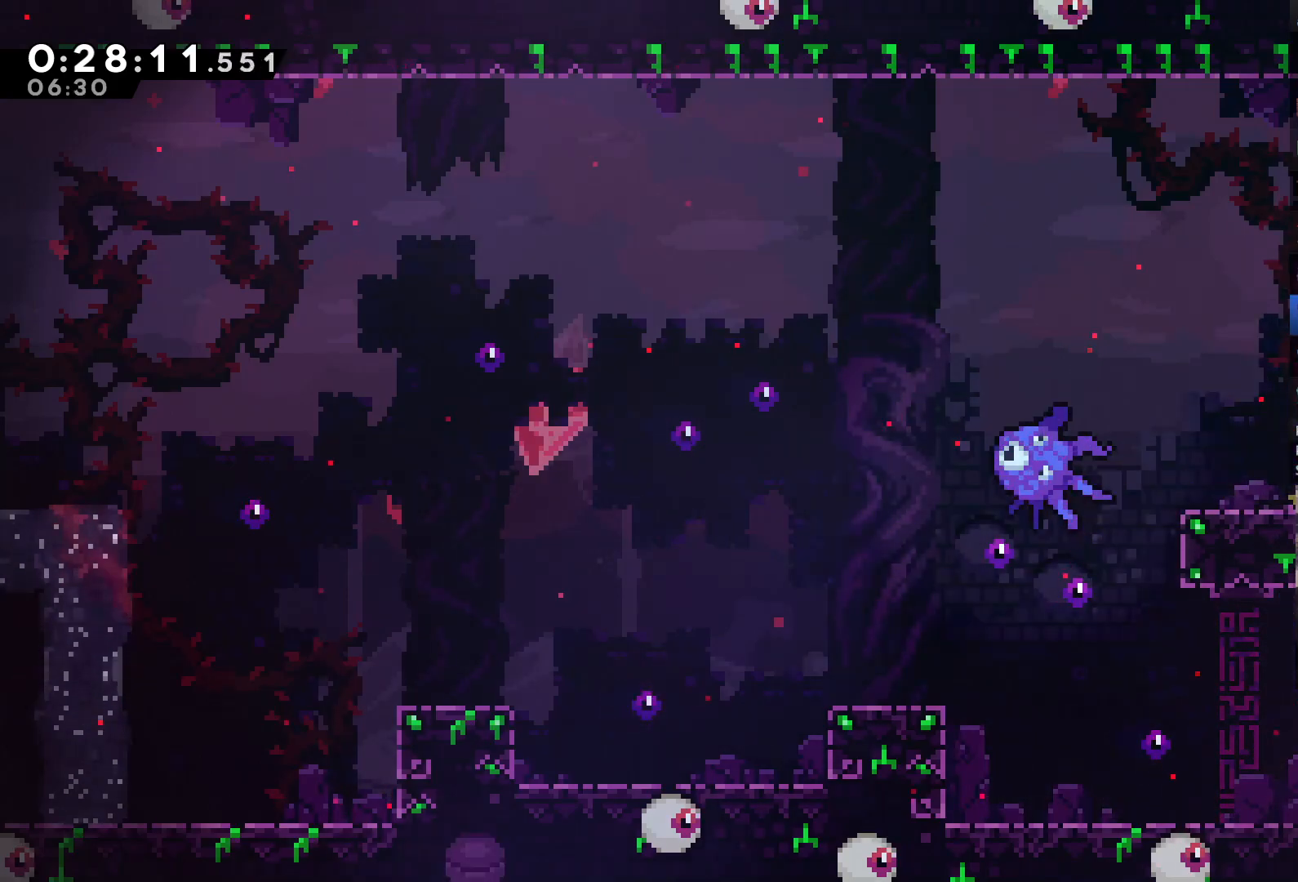
{"buttons": ["L2", "DPAD_RIGHT"], "left_stick": "center", "right_stick": "center", "events": []}
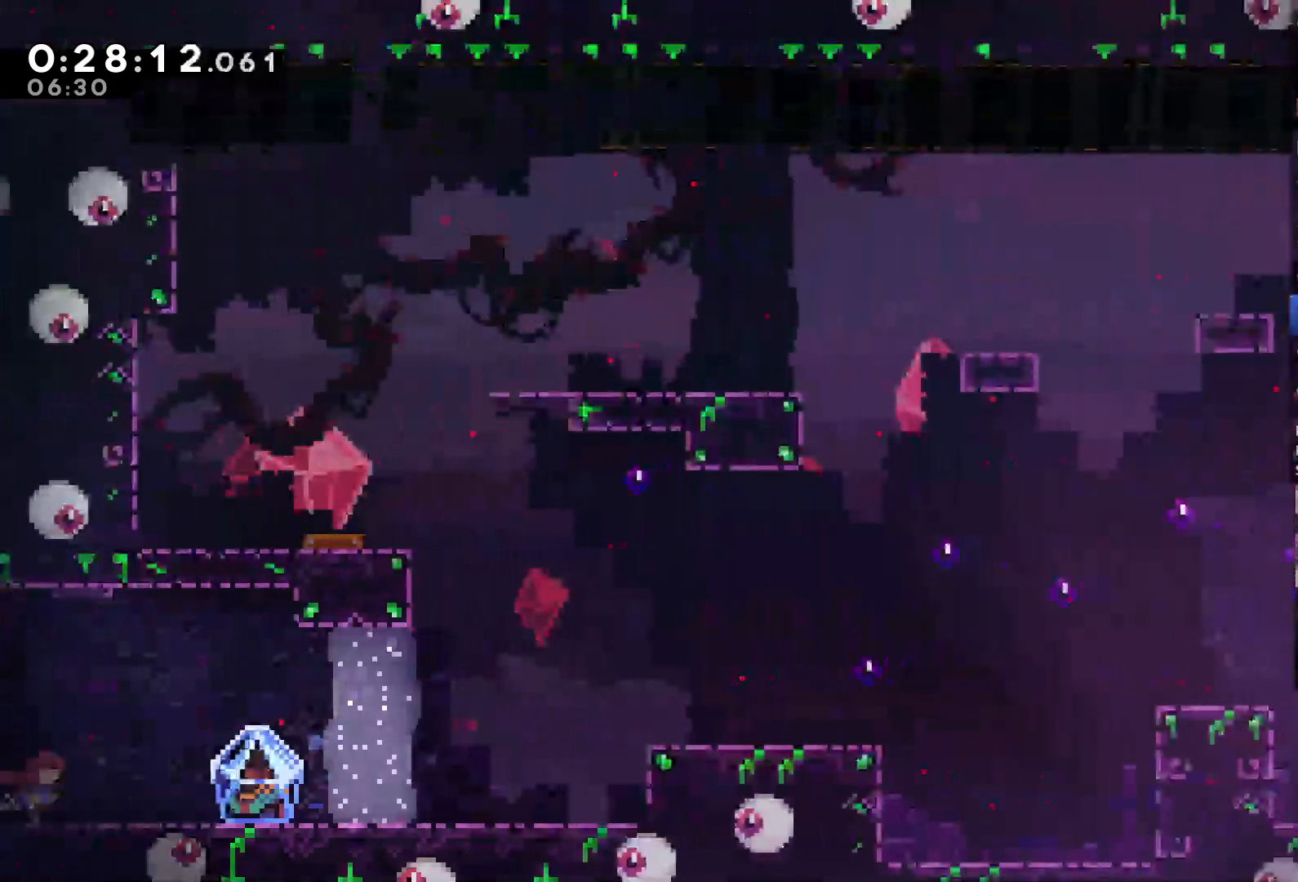
{"buttons": ["DPAD_RIGHT"], "left_stick": "center", "right_stick": "center", "events": [[100, "L2", "up"]]}
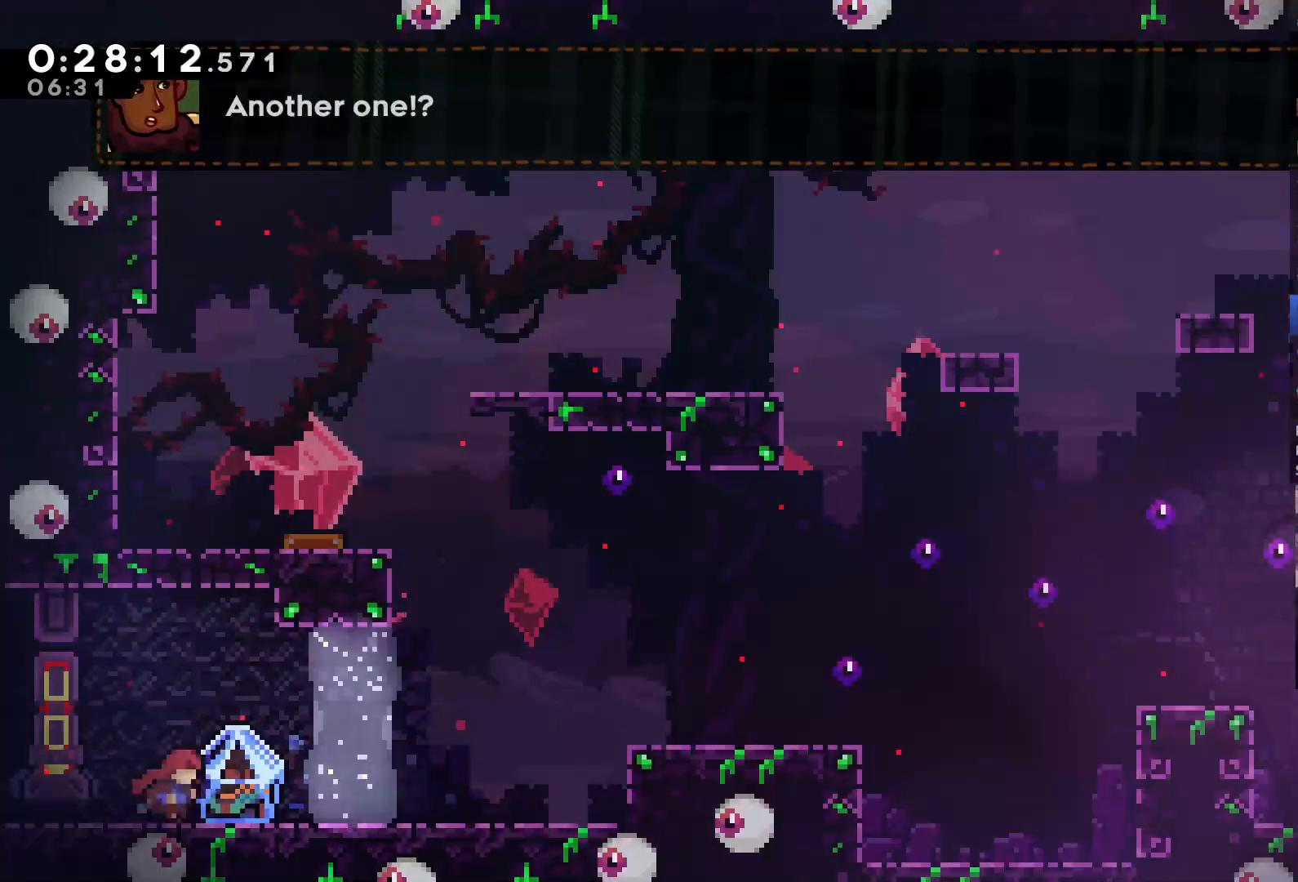
{"buttons": ["L2", "DPAD_RIGHT"], "left_stick": "center", "right_stick": "center", "events": [[67, "L2", "down"]]}
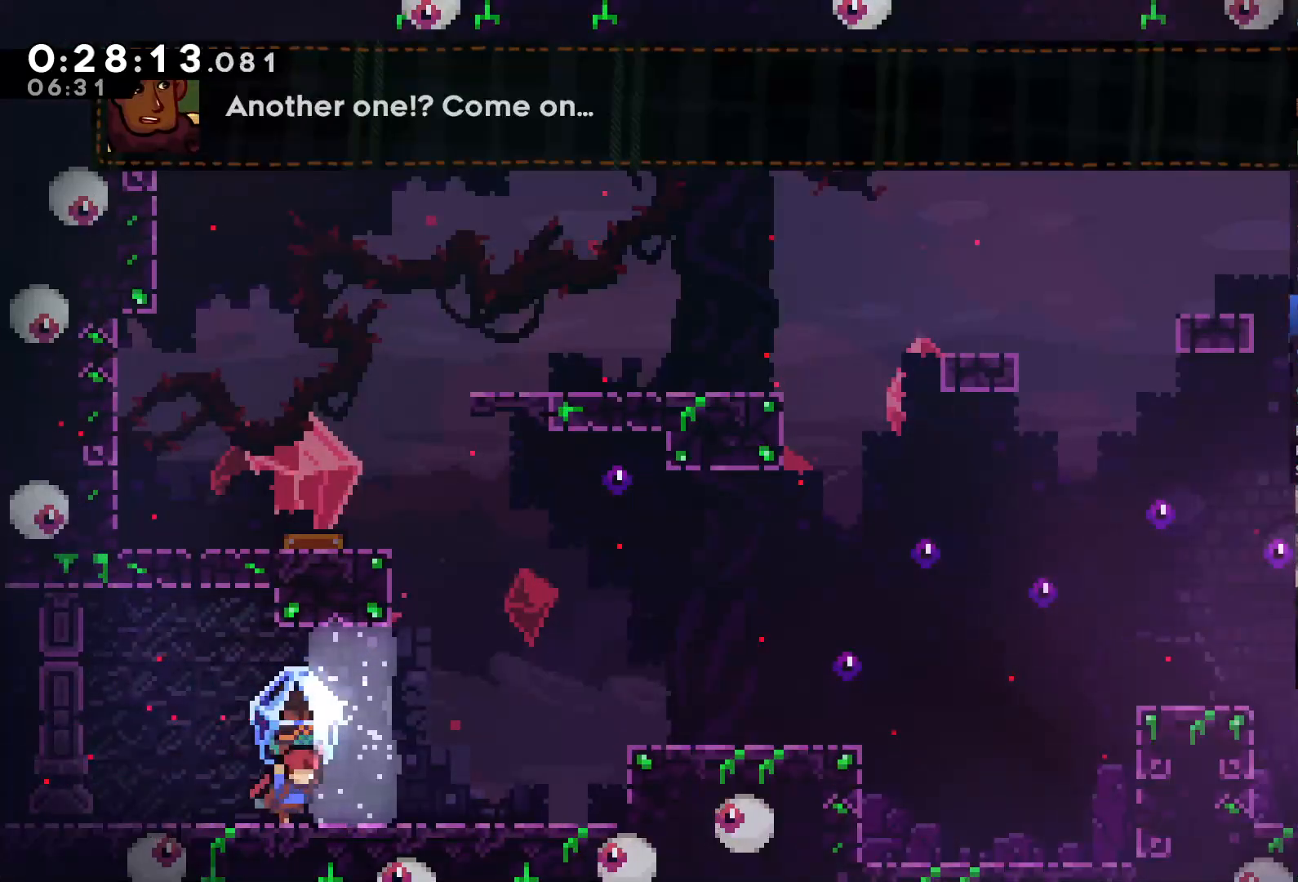
{"buttons": ["A", "L2", "DPAD_RIGHT"], "left_stick": "center", "right_stick": "center", "events": [[433, "A", "down"]]}
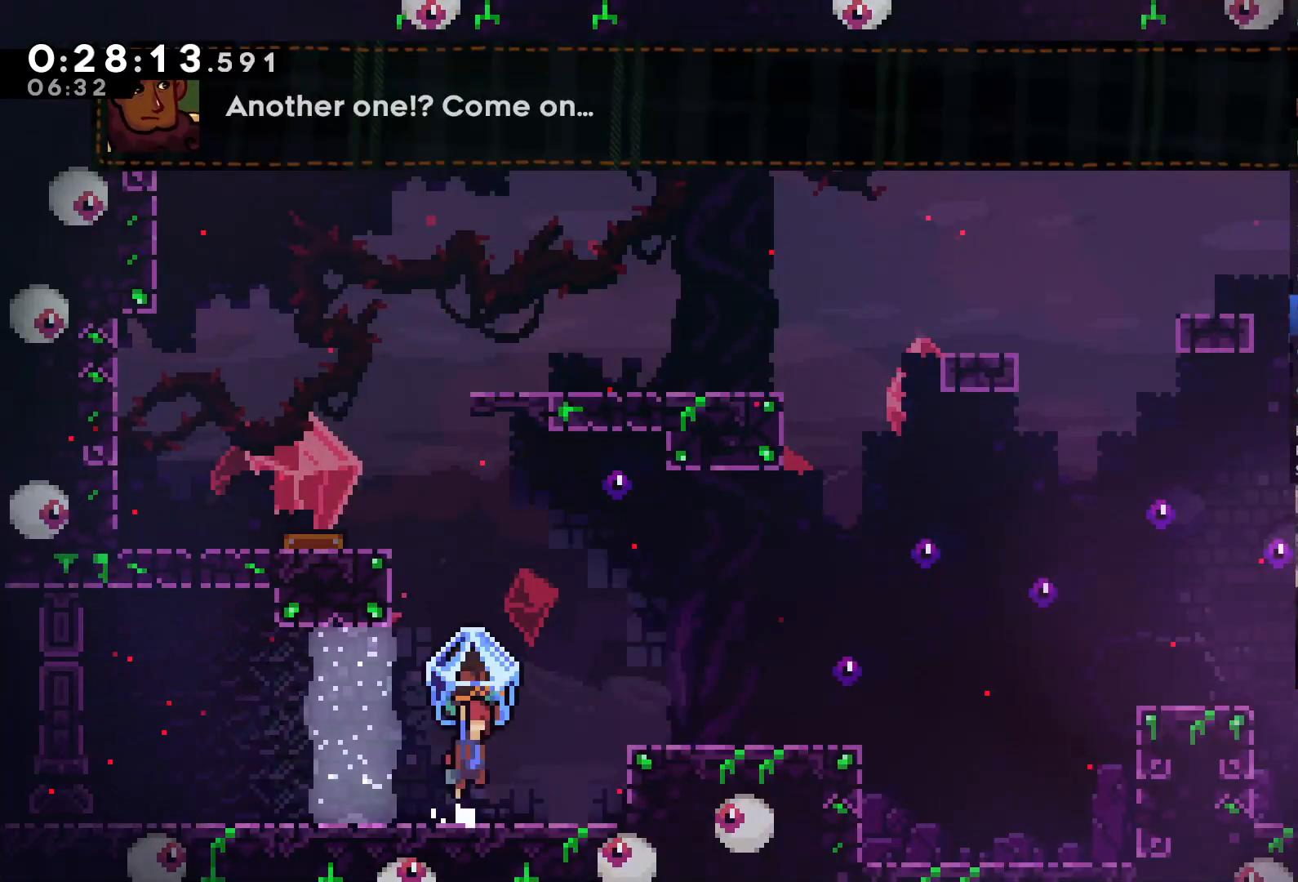
{"buttons": ["L2", "DPAD_RIGHT"], "left_stick": "center", "right_stick": "center", "events": [[267, "A", "up"]]}
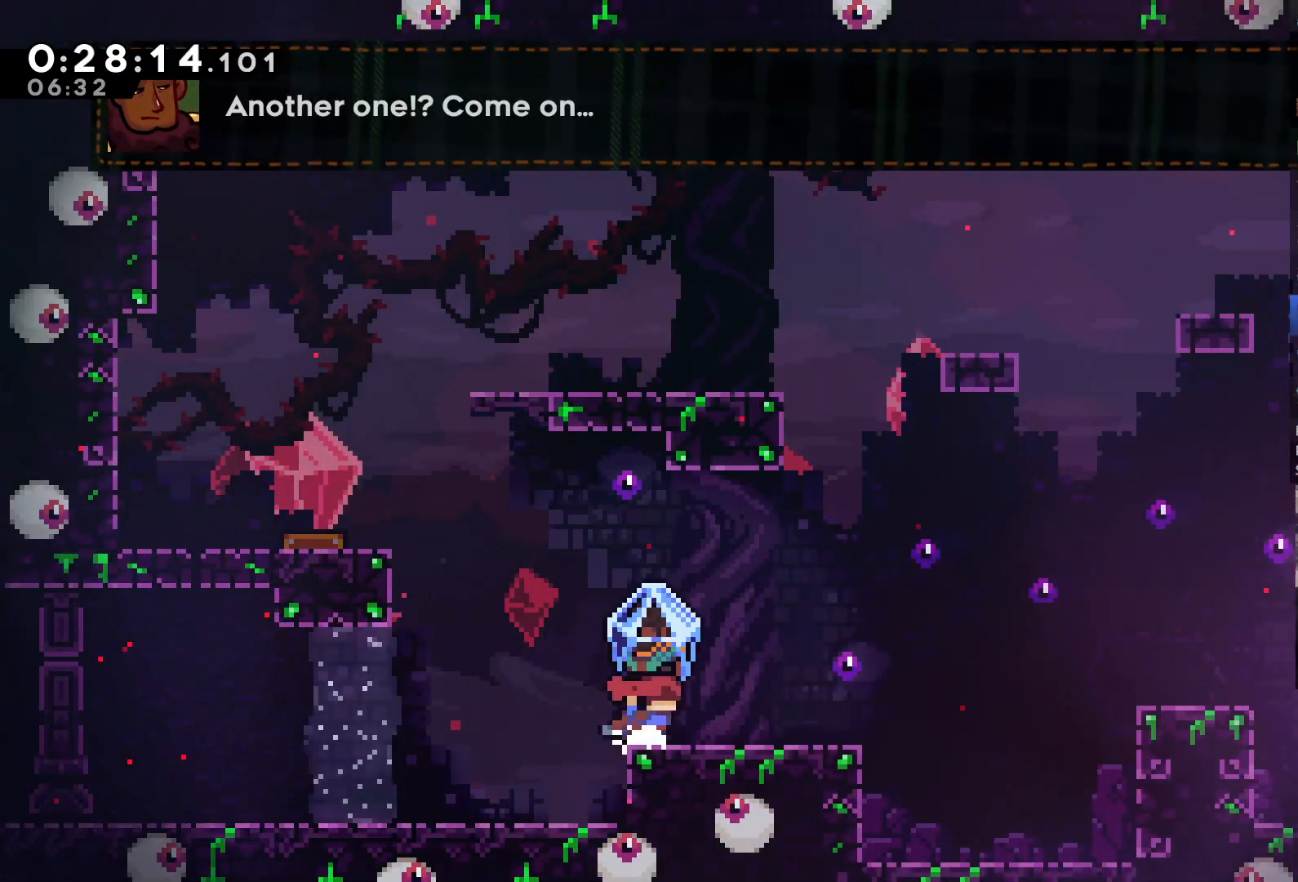
{"buttons": ["A", "L2", "DPAD_RIGHT"], "left_stick": "center", "right_stick": "center", "events": [[33, "DPAD_RIGHT", "up"], [133, "DPAD_RIGHT", "down"], [300, "A", "down"]]}